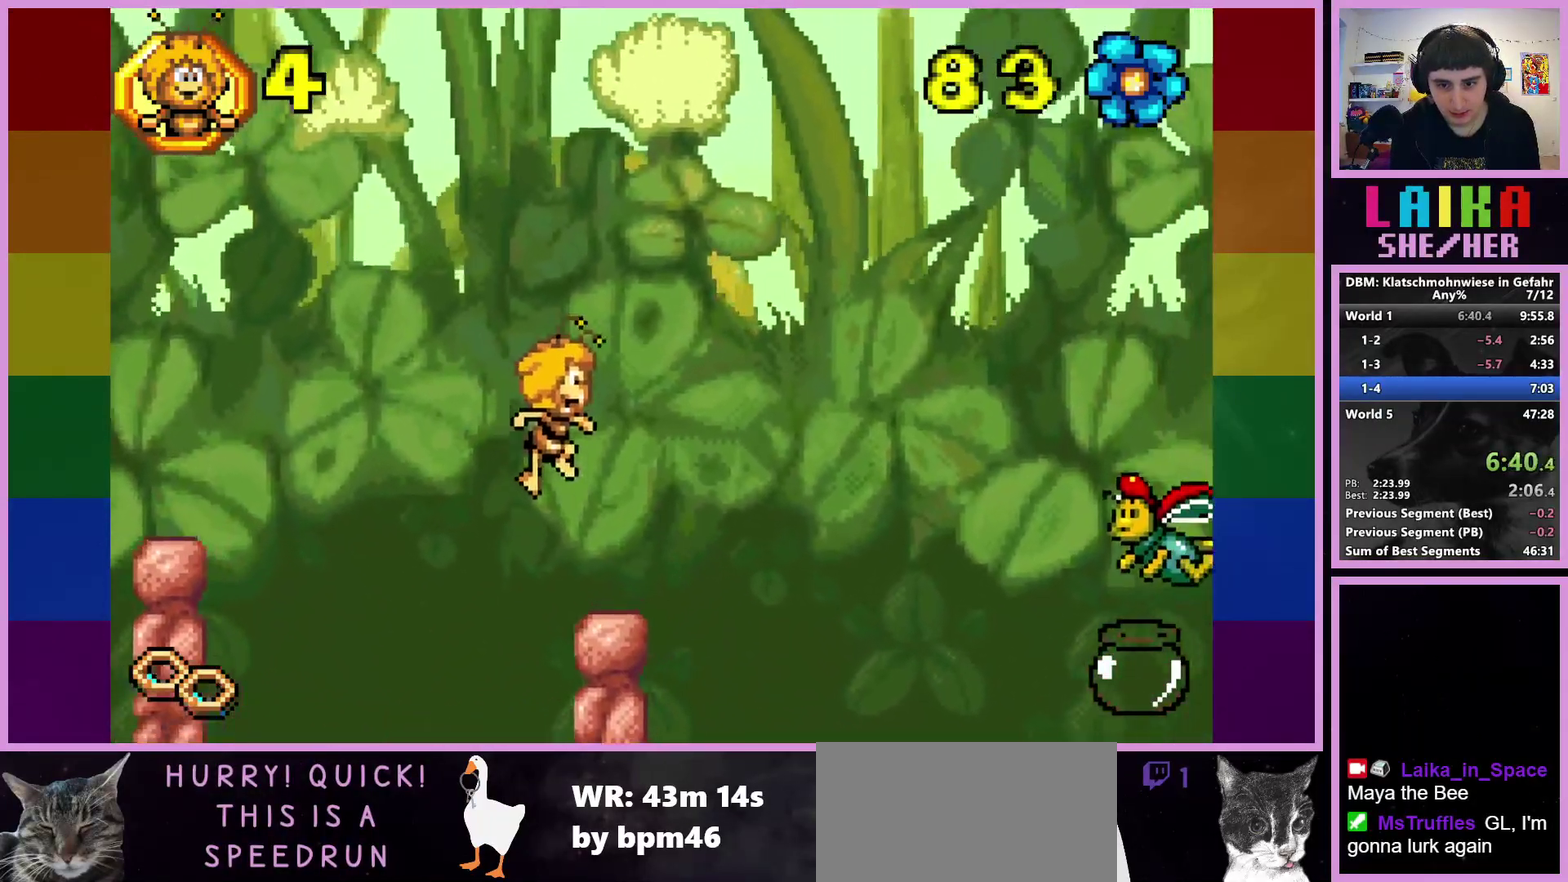
Gameplay with a controller (PlayStation layout); each line is a JSON object with the inputs held at the frame after it. "events" lists button and stick changes between this image and that frame as [ms after this image, input, new state], when the widget could be followed in between. Not read: R3 right_stick.
{"buttons": [], "left_stick": "right", "events": []}
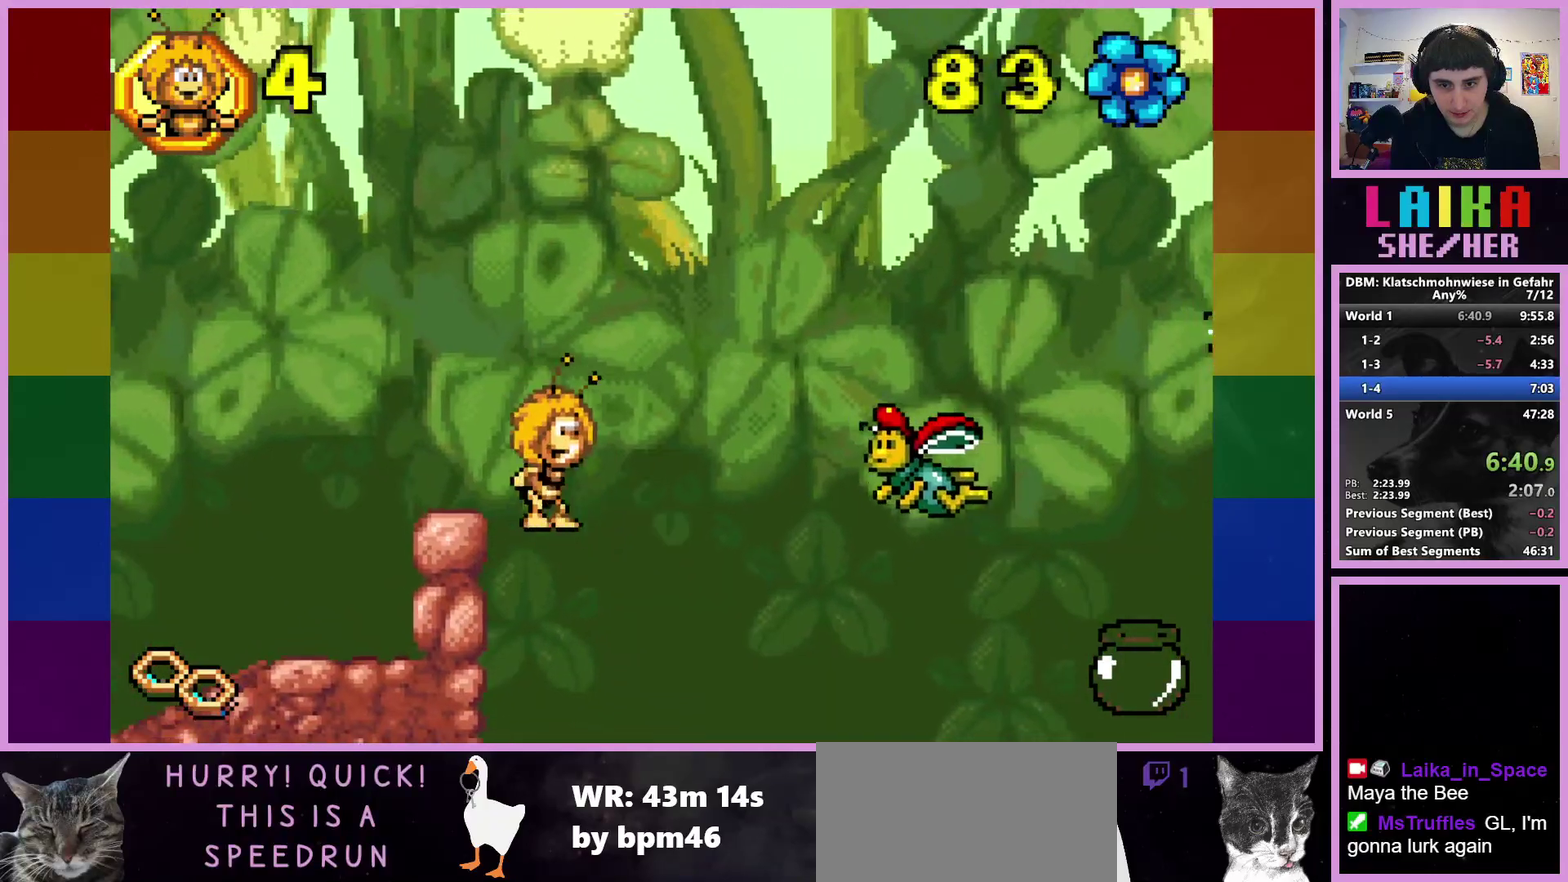
{"buttons": [], "left_stick": "right", "events": []}
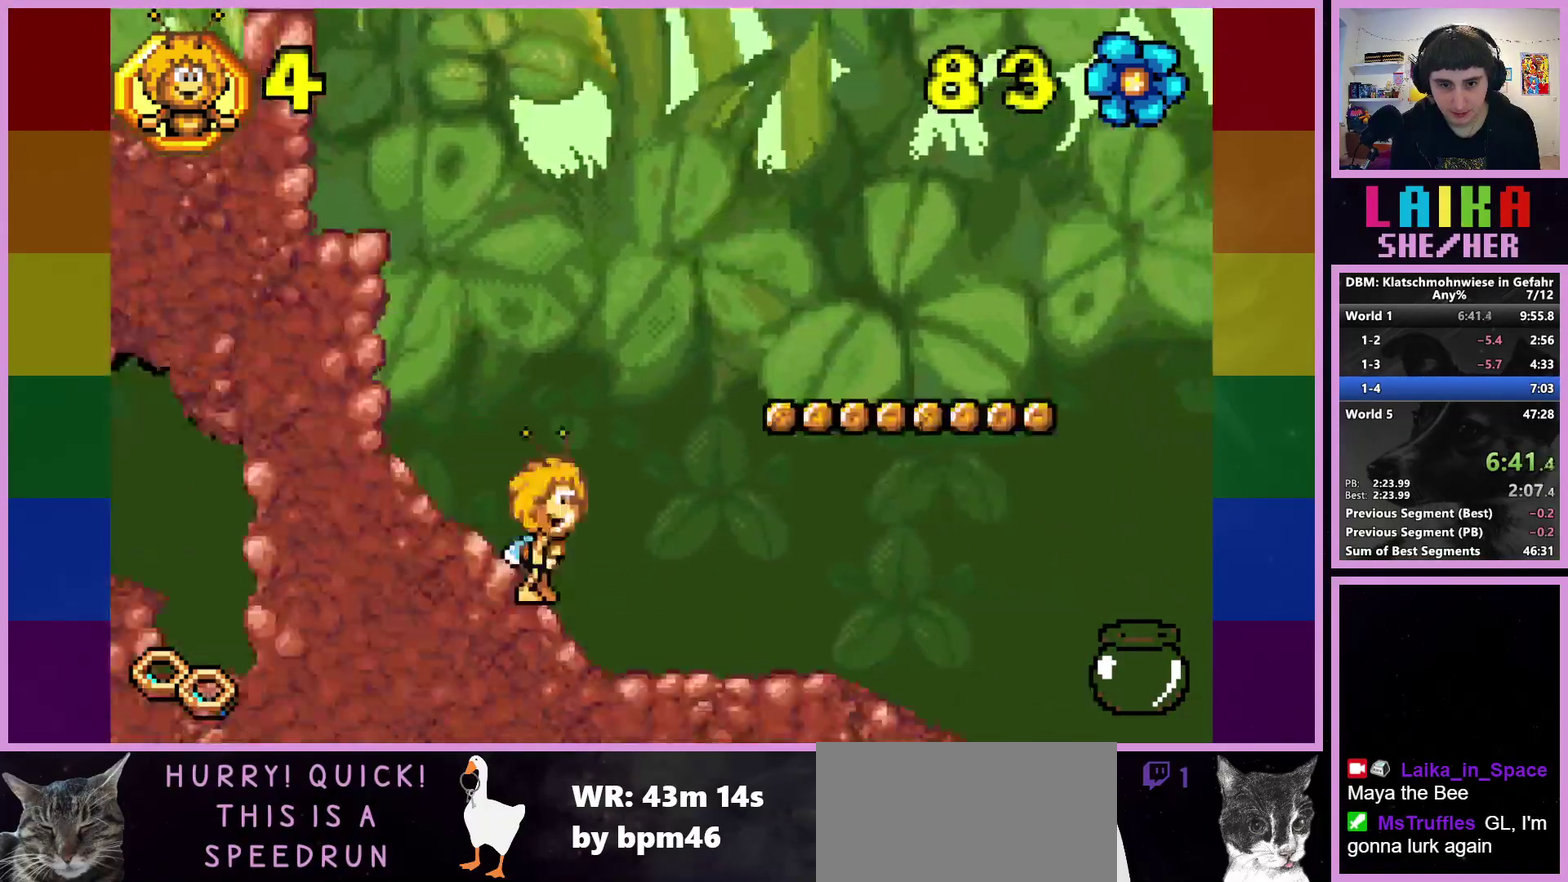
{"buttons": [], "left_stick": "right", "events": []}
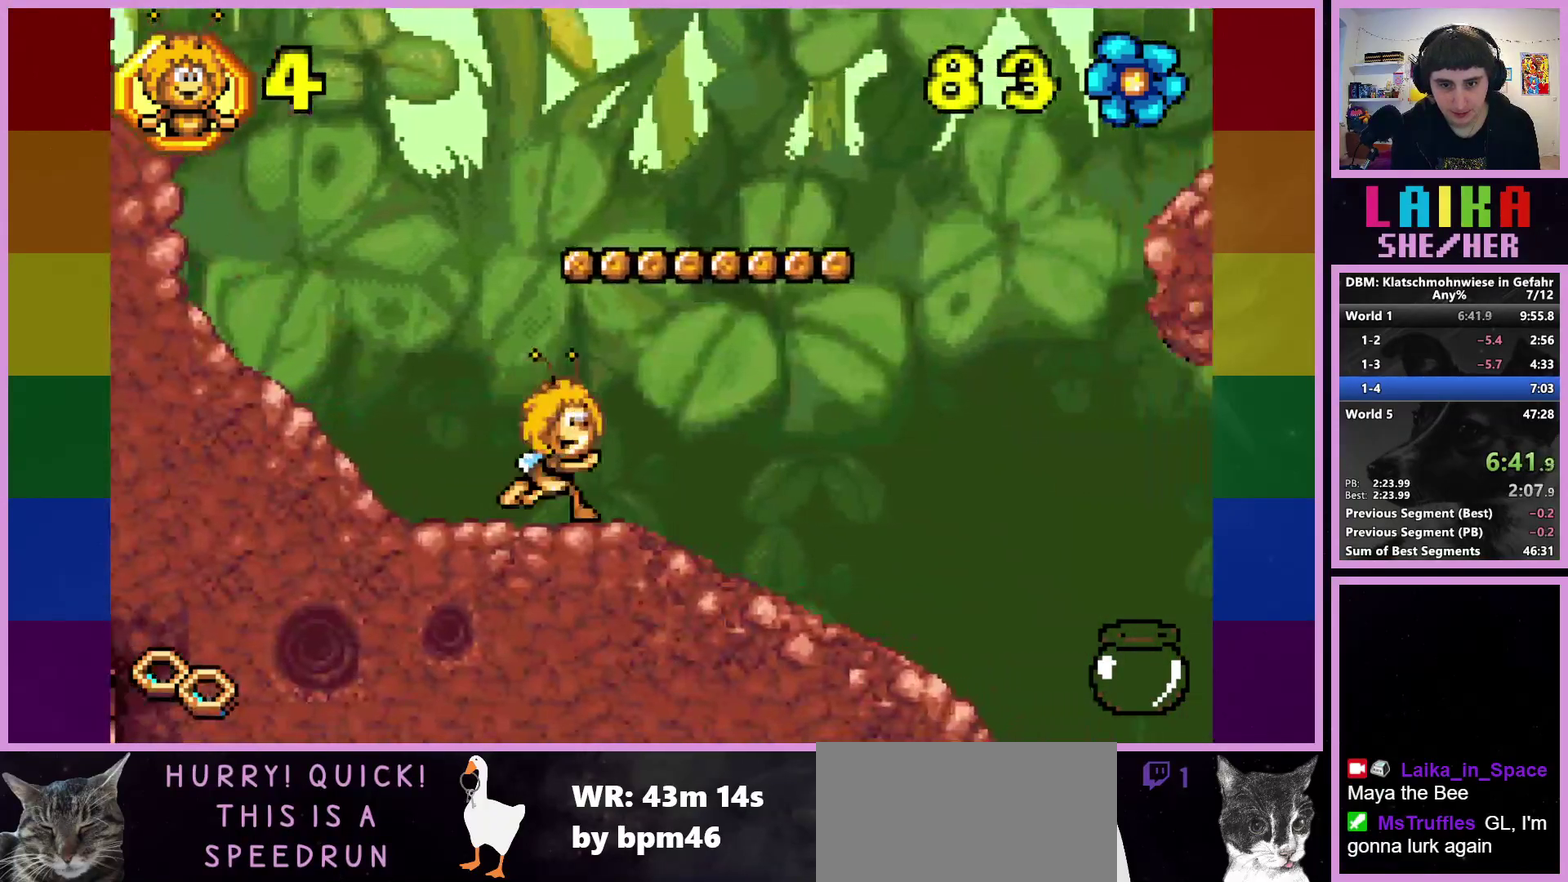
{"buttons": [], "left_stick": "right", "events": [[17, "CROSS", "down"], [400, "CROSS", "up"]]}
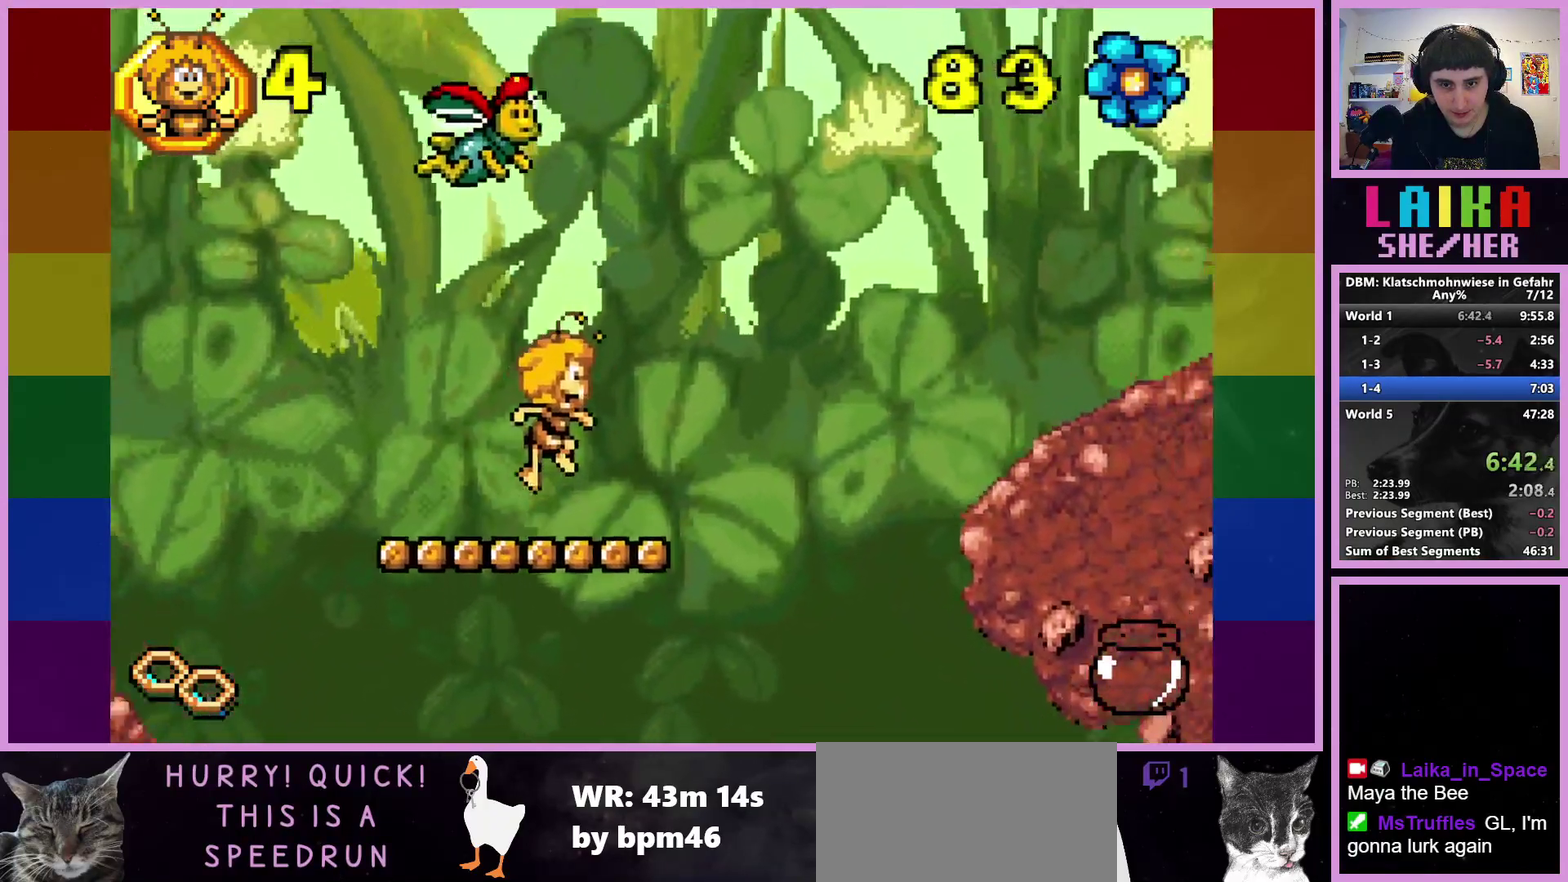
{"buttons": ["CROSS"], "left_stick": "right", "events": [[300, "CROSS", "down"]]}
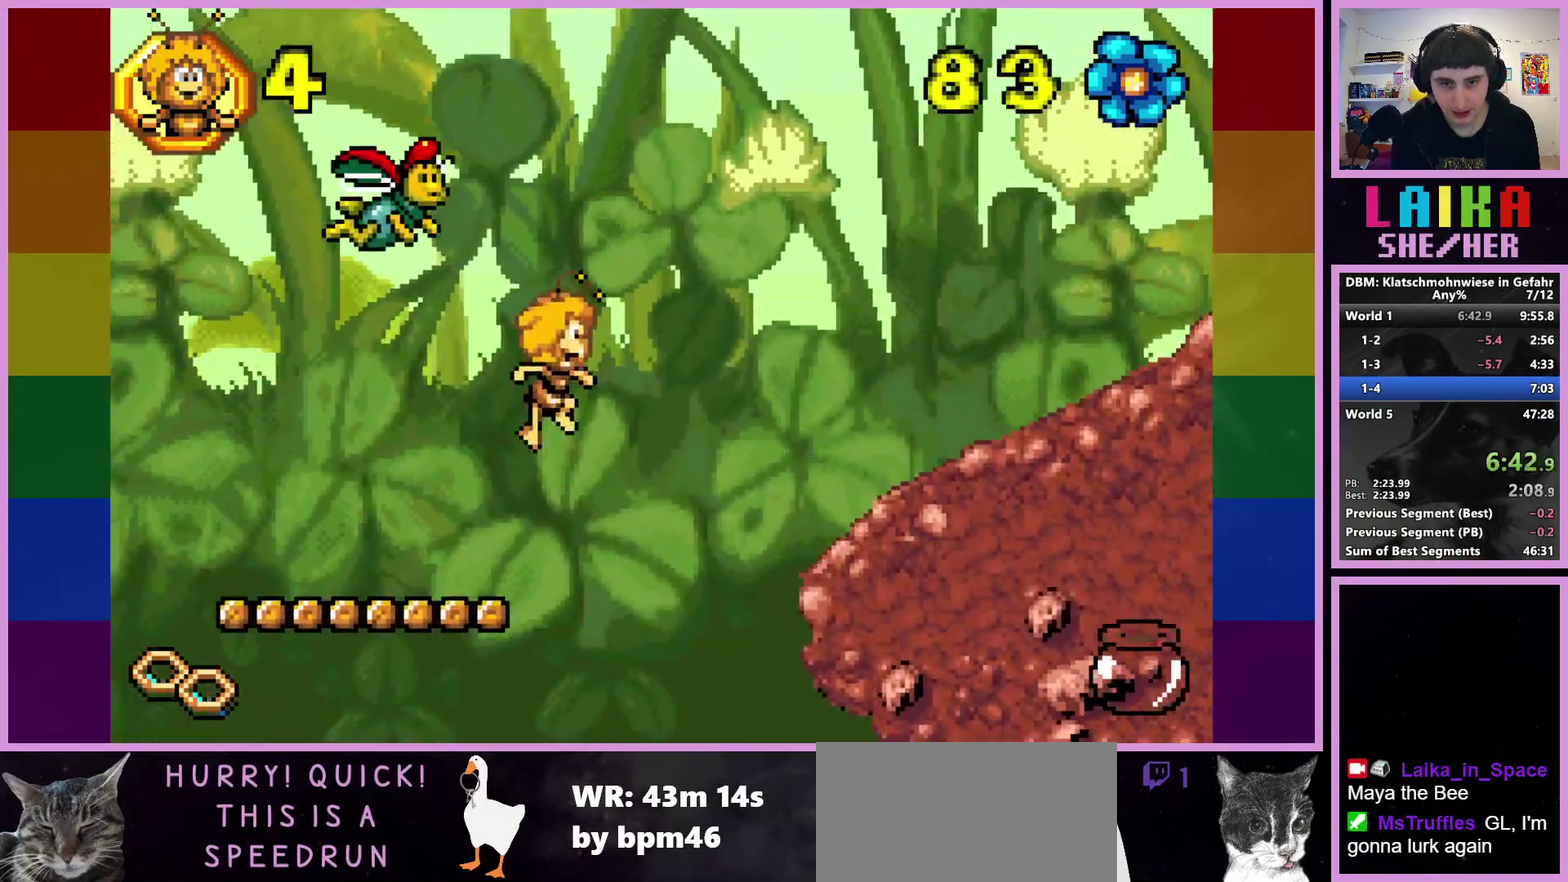
{"buttons": [], "left_stick": "right", "events": [[200, "CROSS", "up"]]}
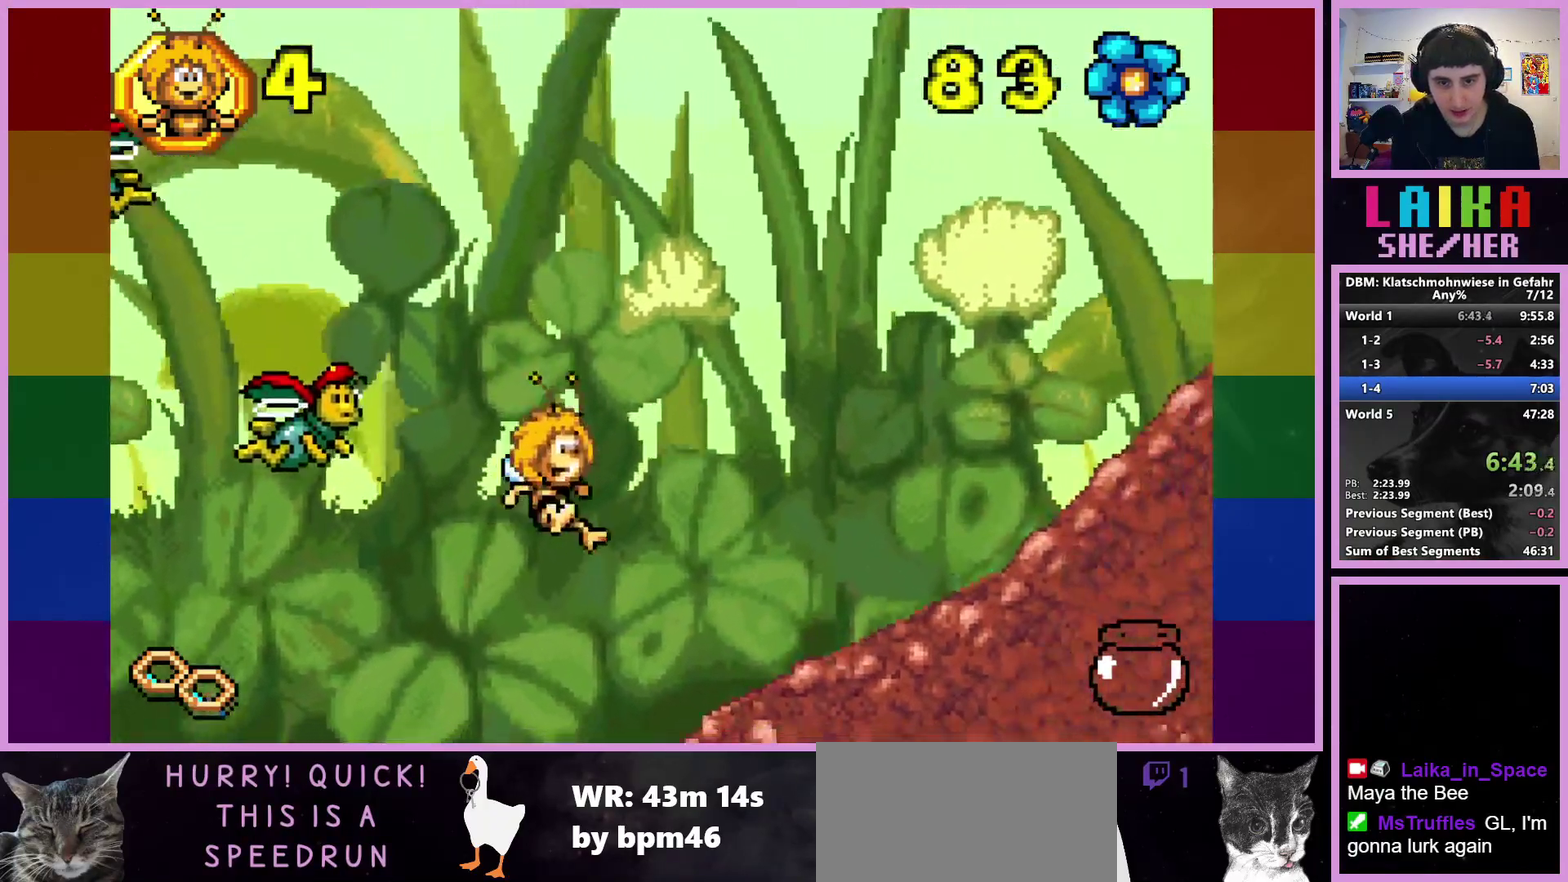
{"buttons": [], "left_stick": "right", "events": []}
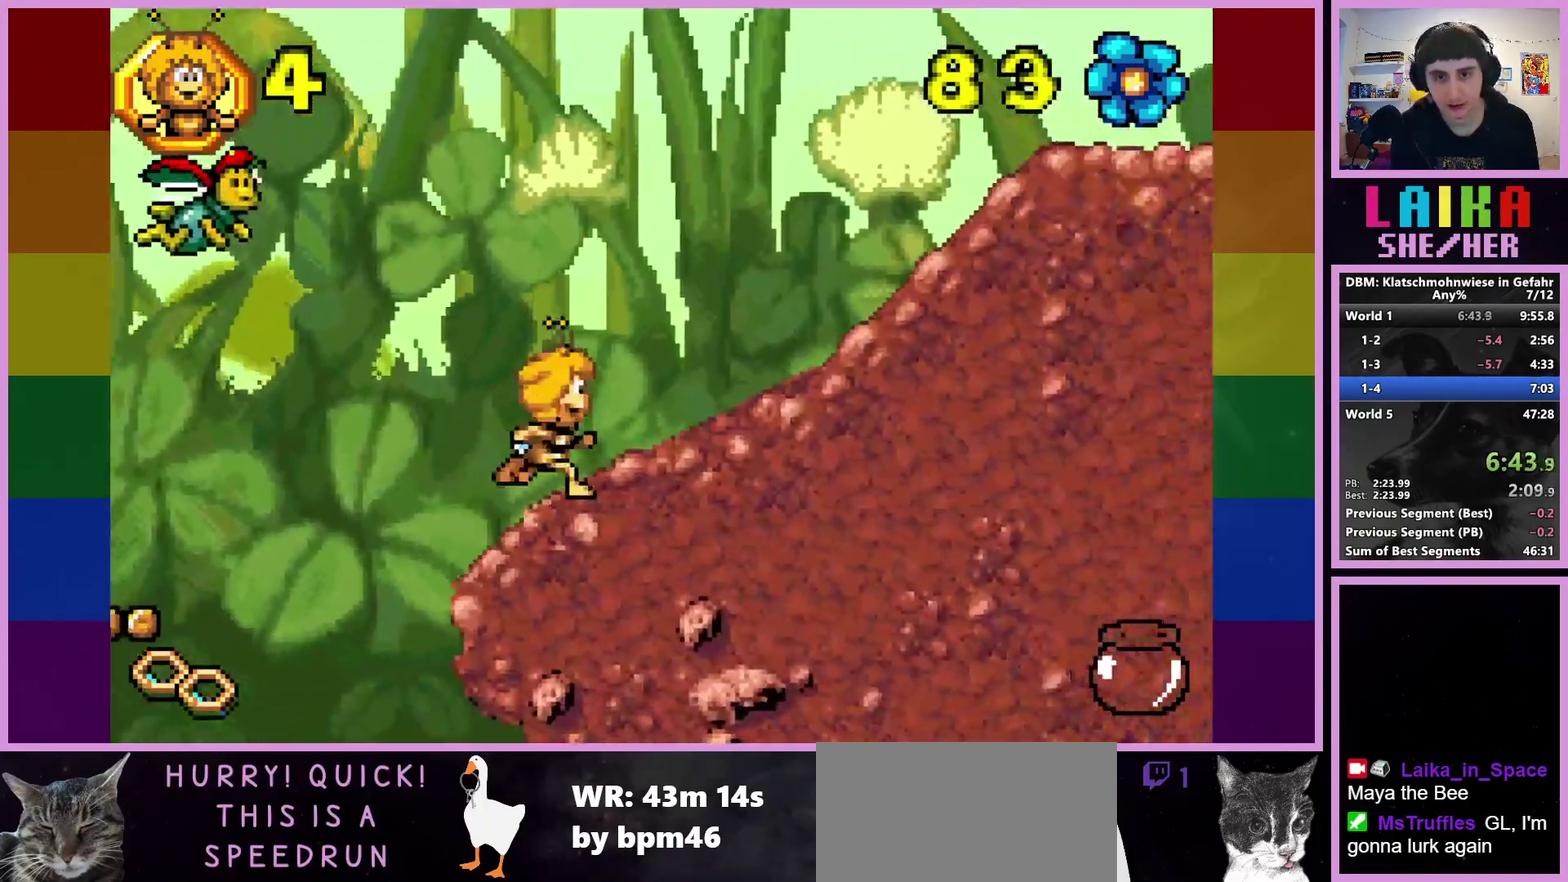
{"buttons": [], "left_stick": "right", "events": []}
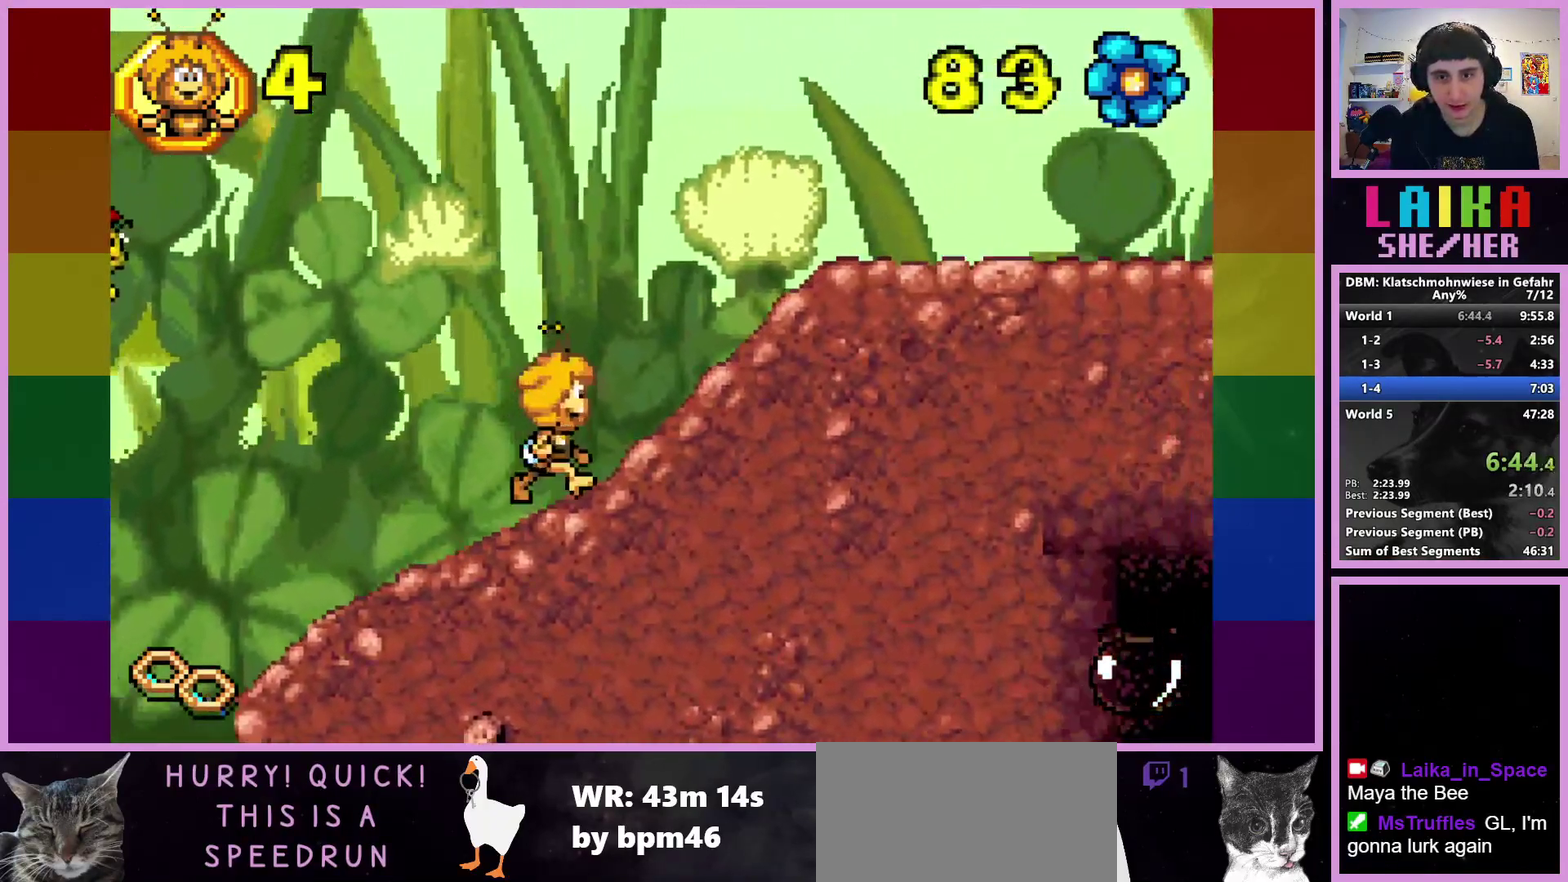
{"buttons": [], "left_stick": "right", "events": []}
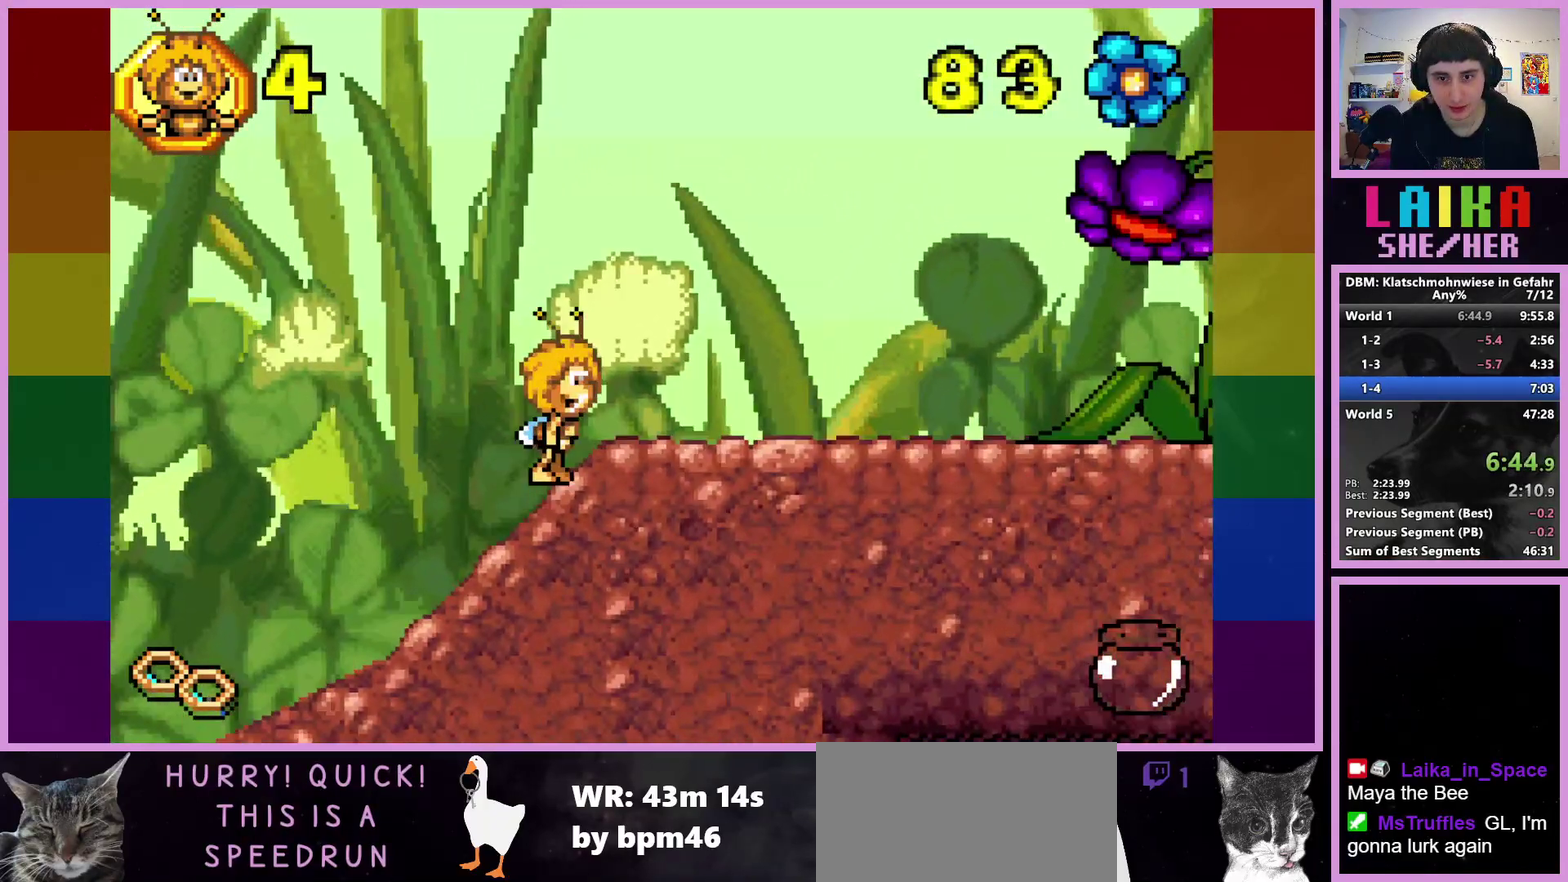
{"buttons": [], "left_stick": "right", "events": []}
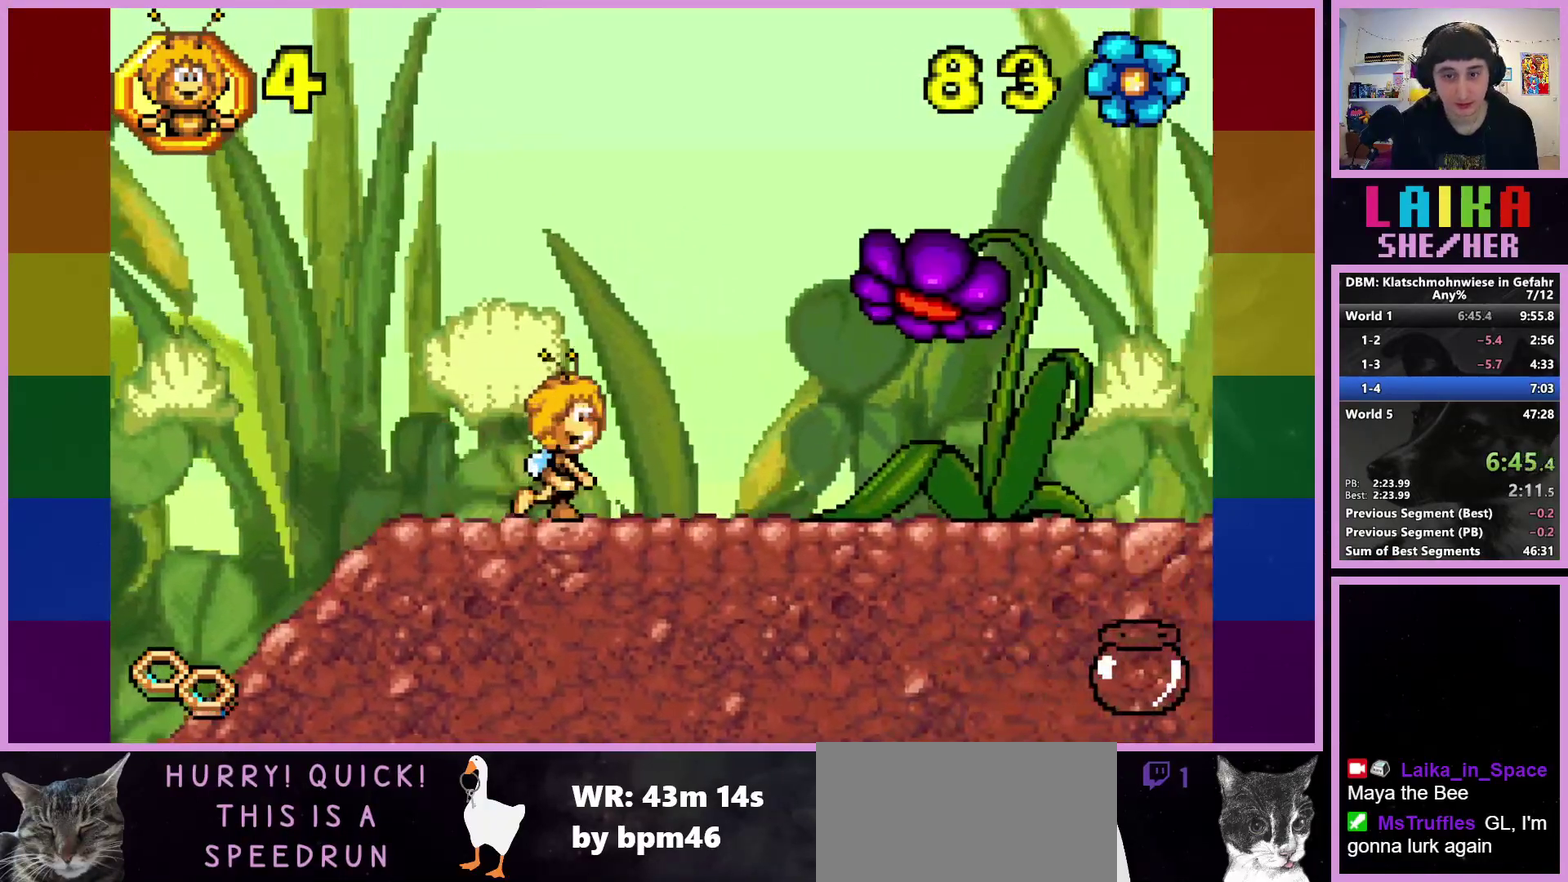
{"buttons": [], "left_stick": "right", "events": []}
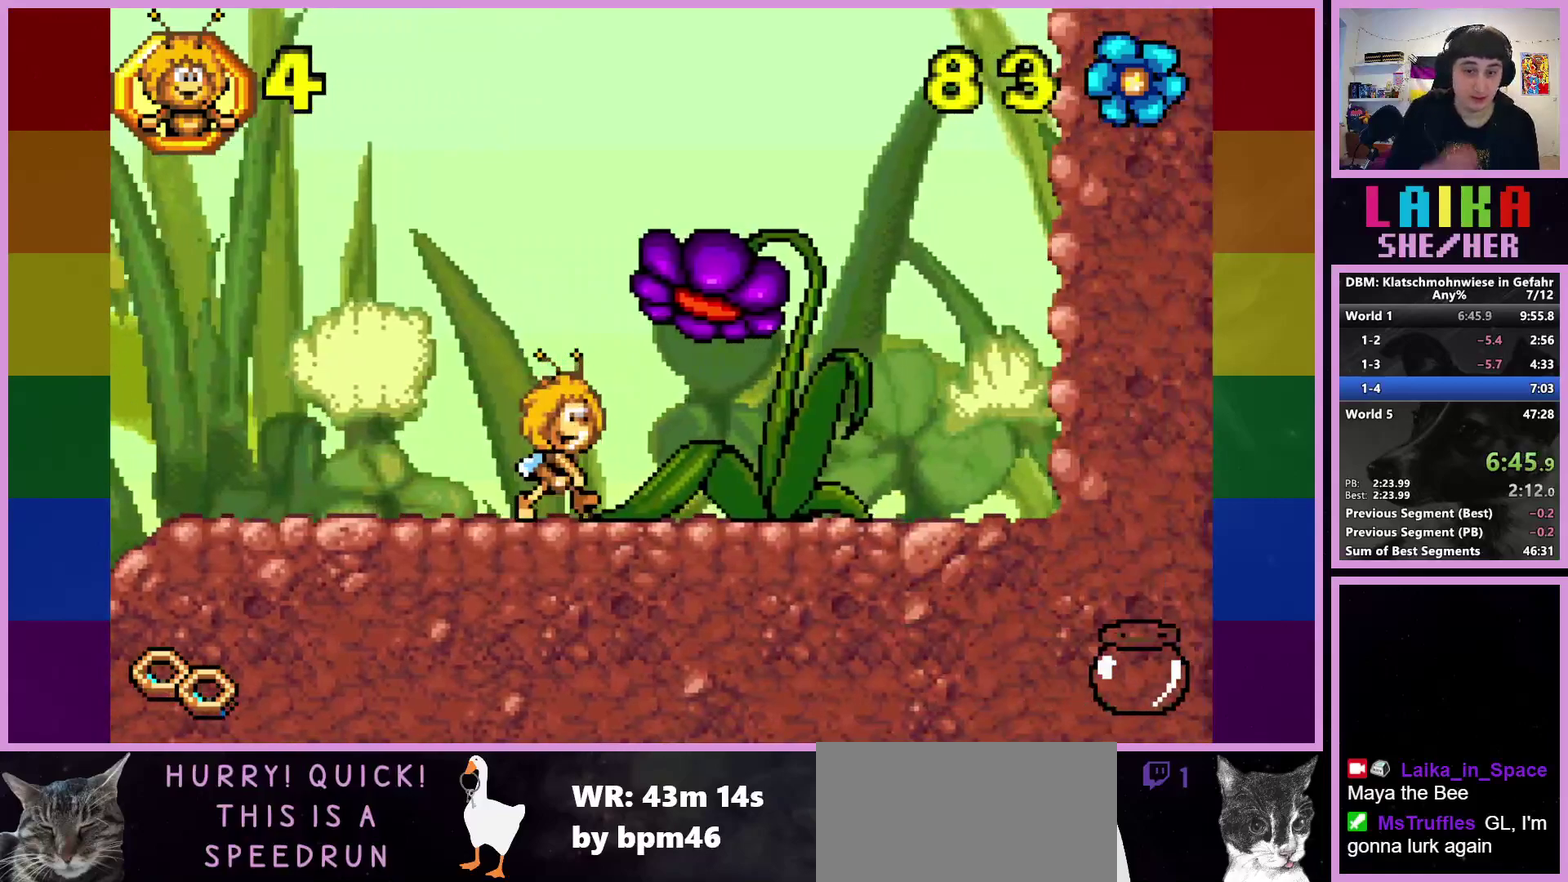
{"buttons": [], "left_stick": "center", "events": [[467, "left_stick", "center"]]}
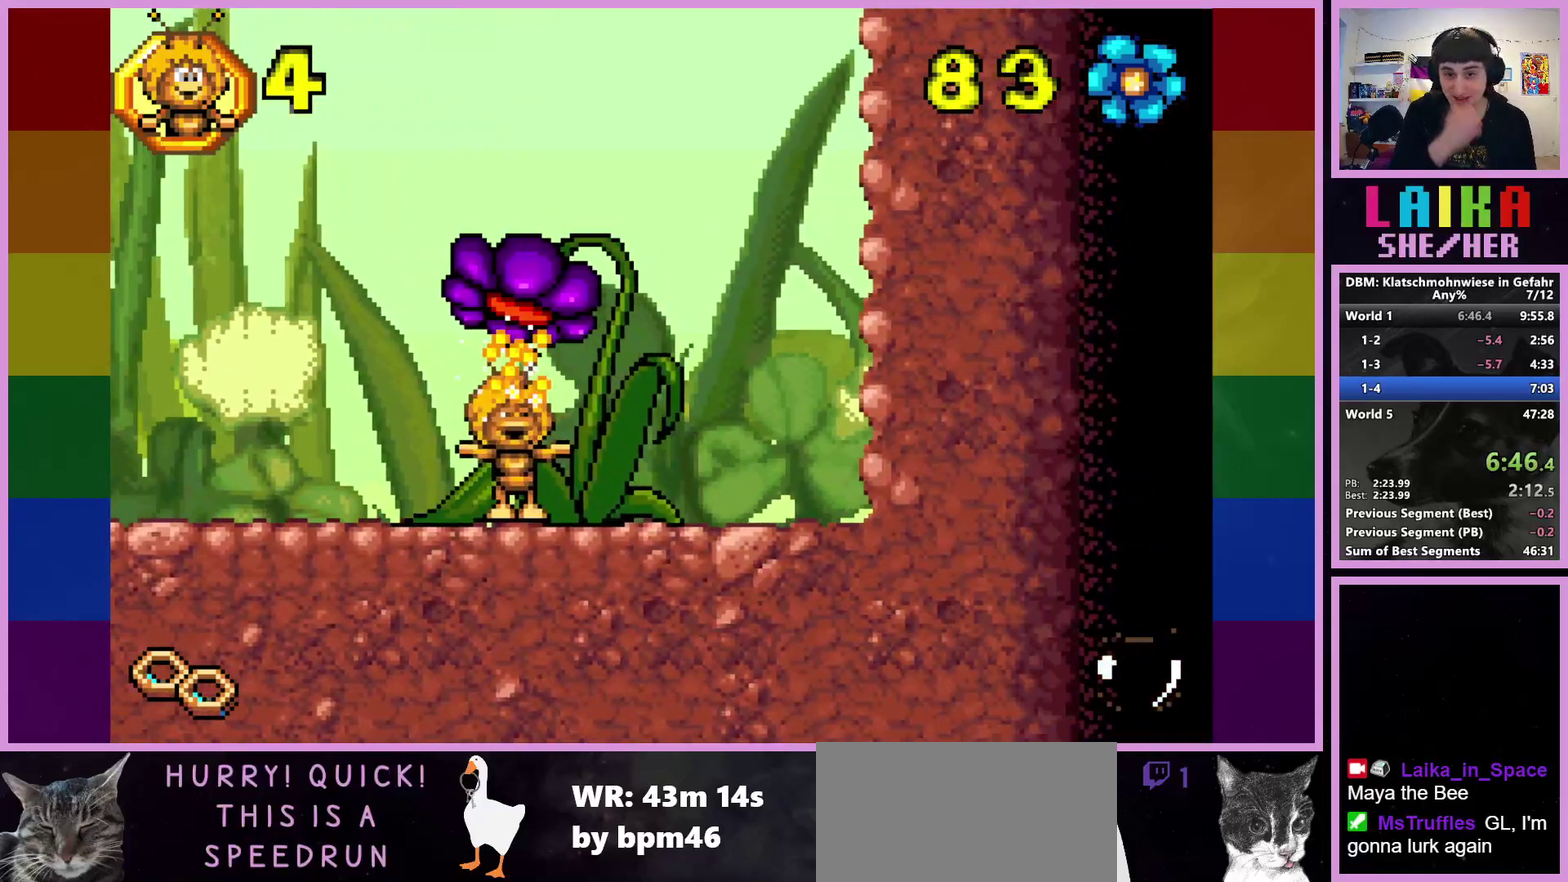
{"buttons": [], "left_stick": "center", "events": []}
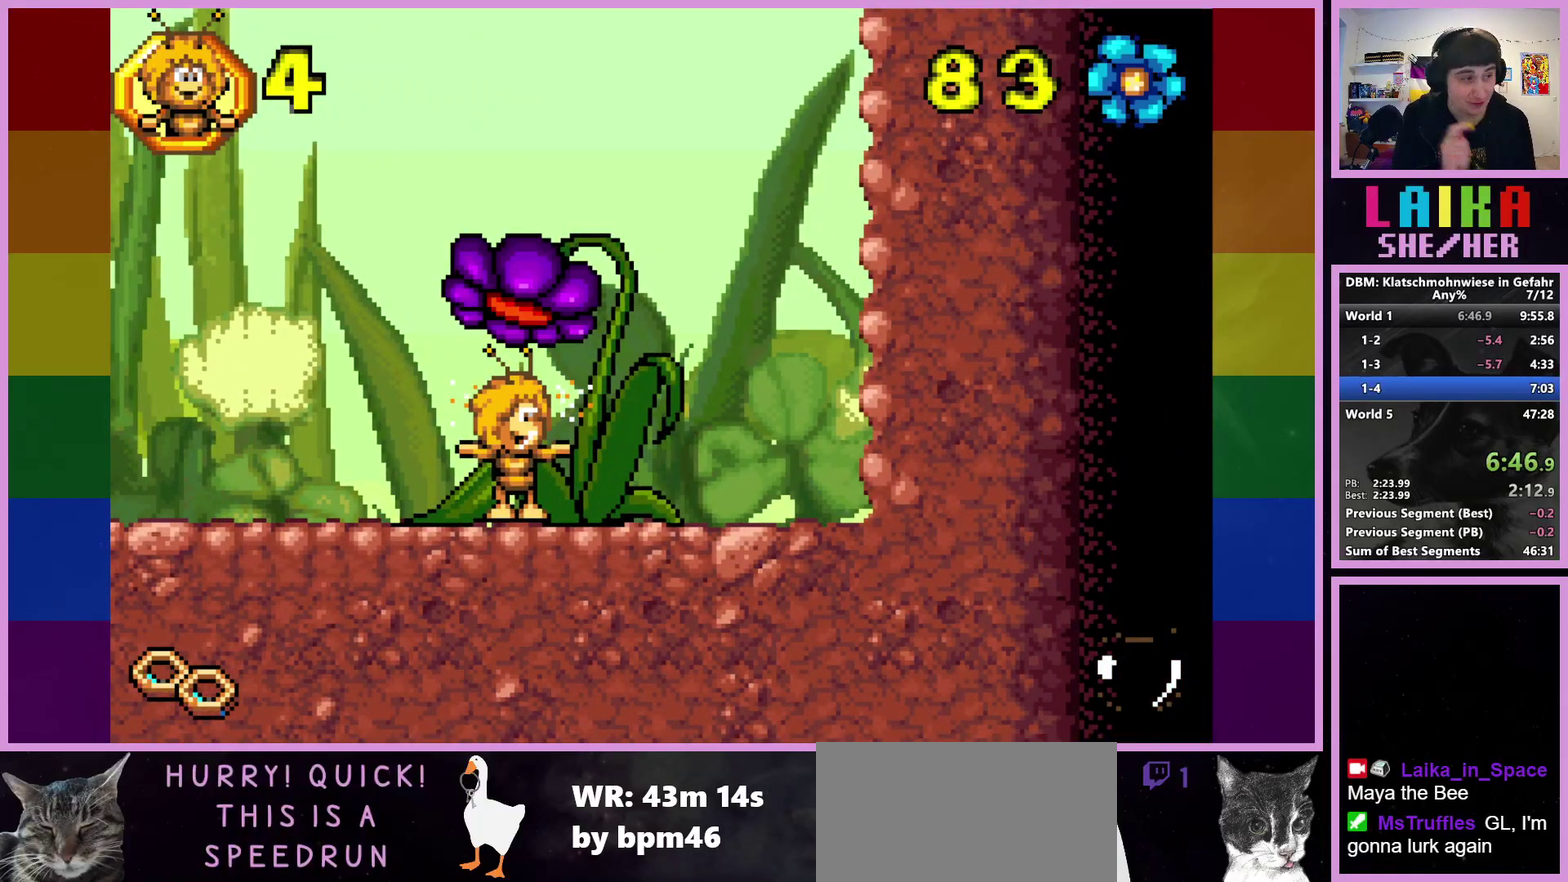
{"buttons": [], "left_stick": "center", "events": []}
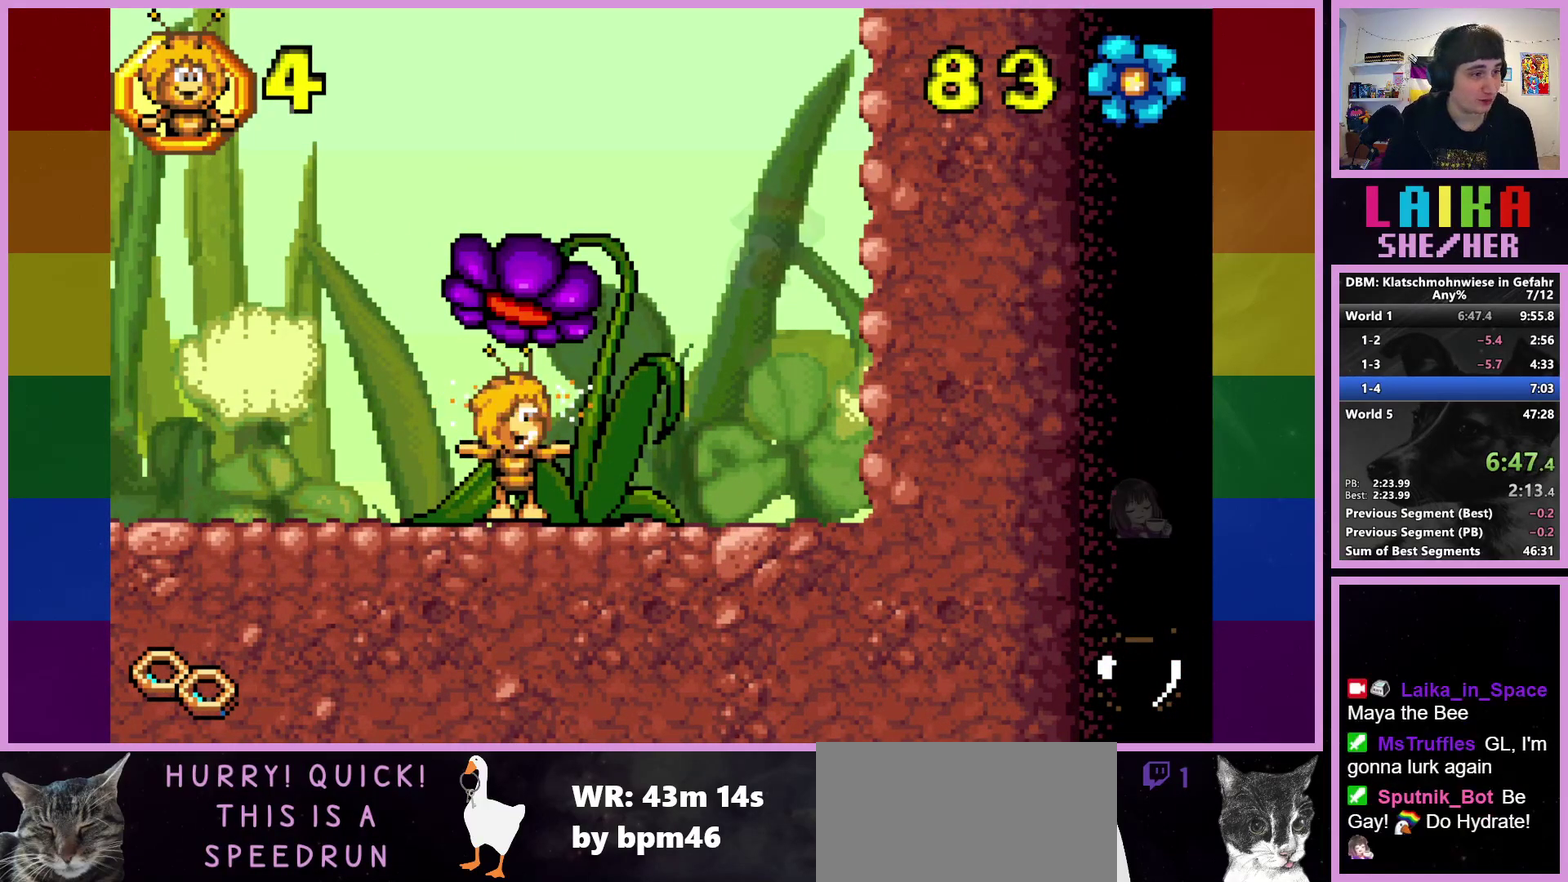
{"buttons": [], "left_stick": "center", "events": []}
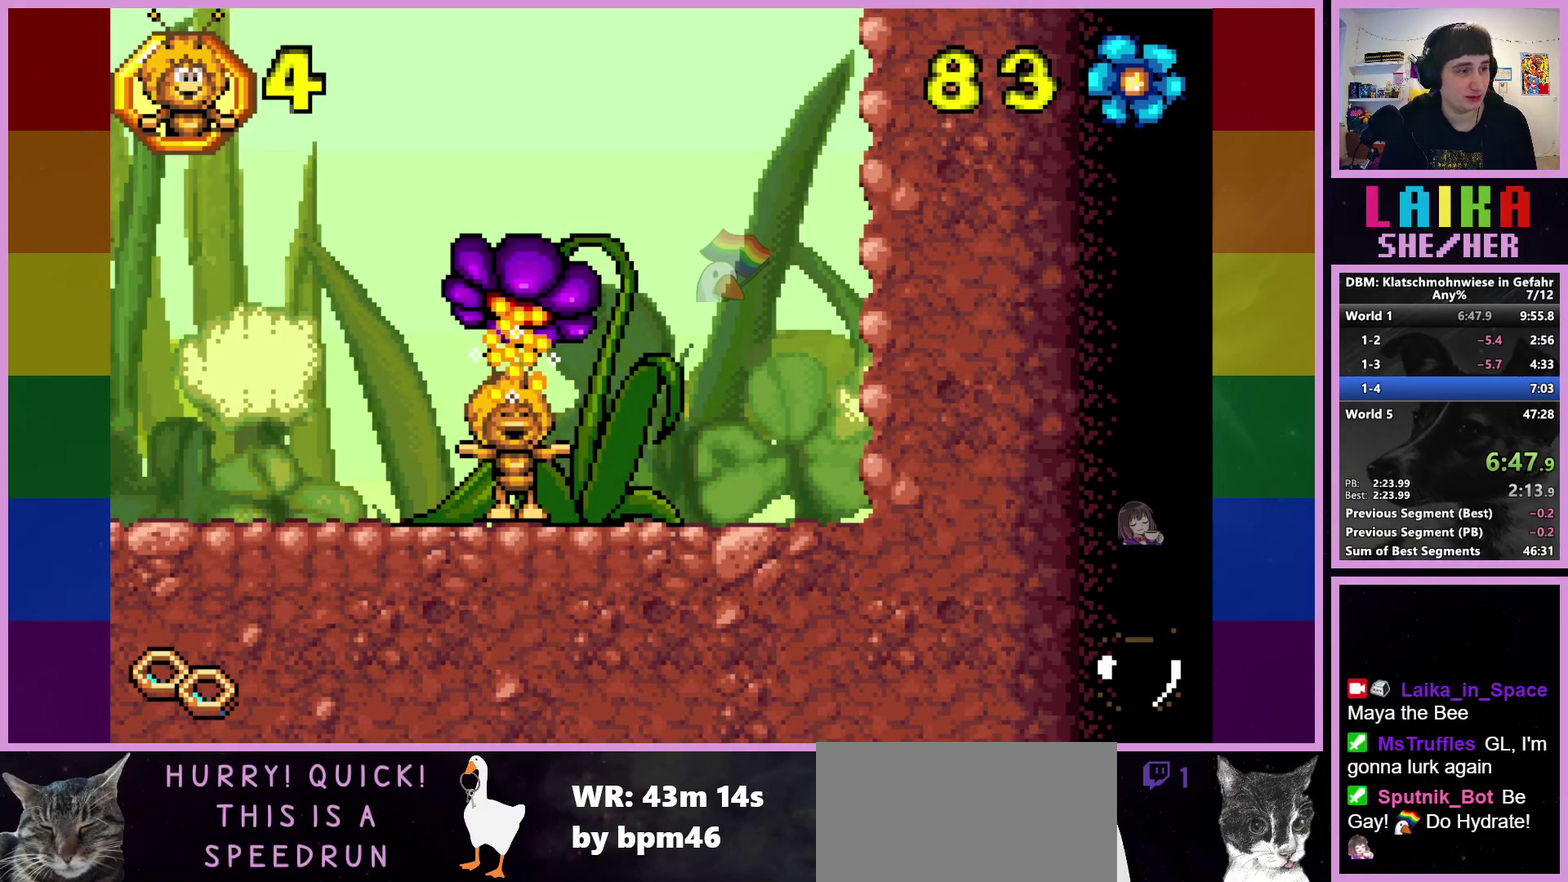
{"buttons": [], "left_stick": "center", "events": []}
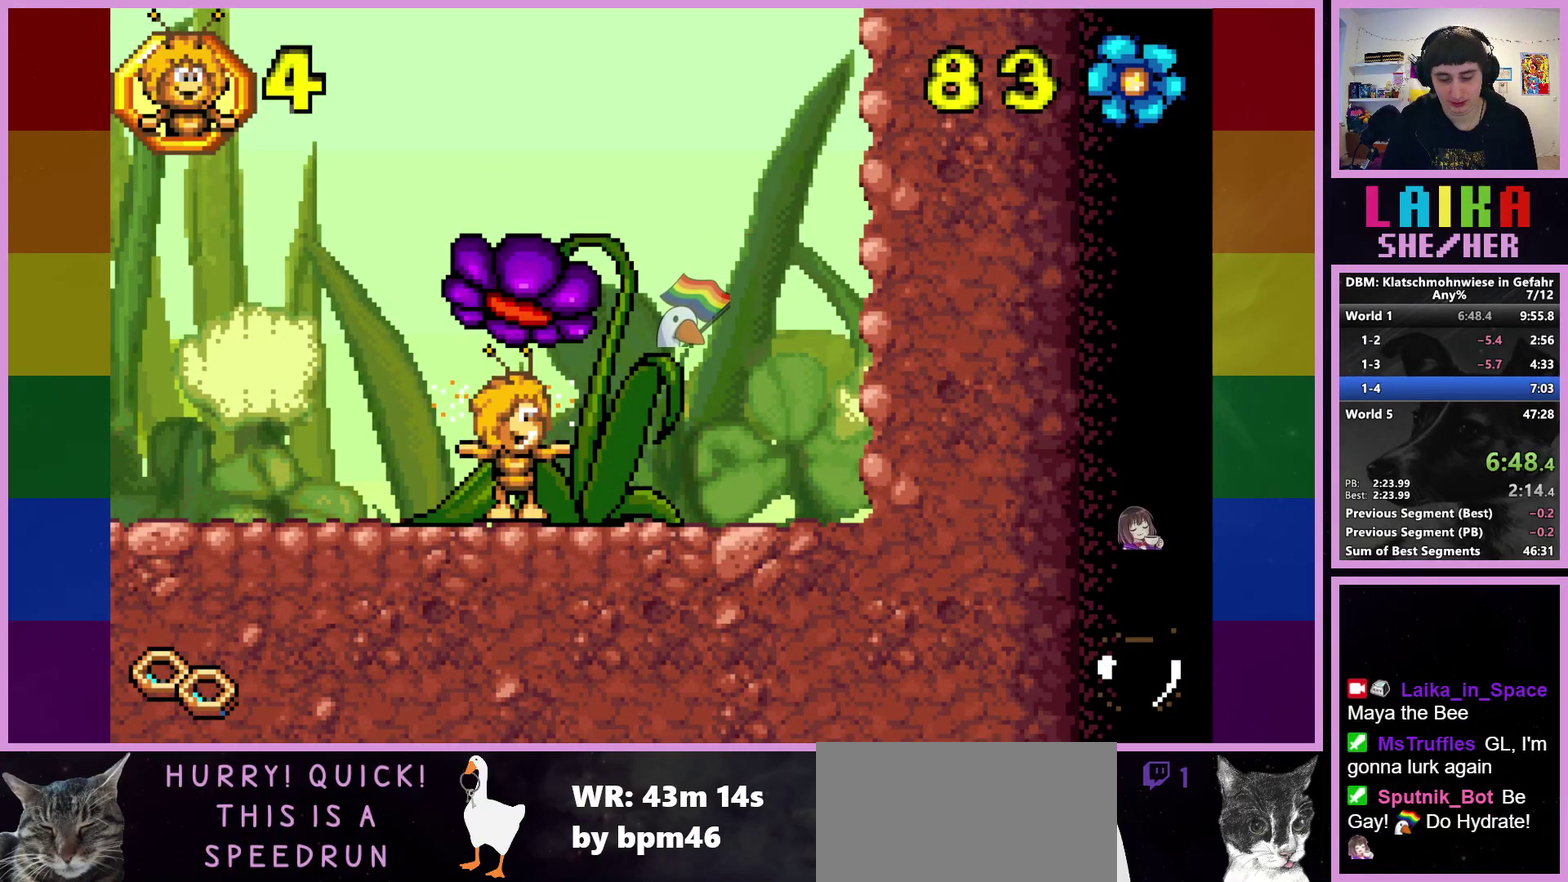
{"buttons": [], "left_stick": "center", "events": []}
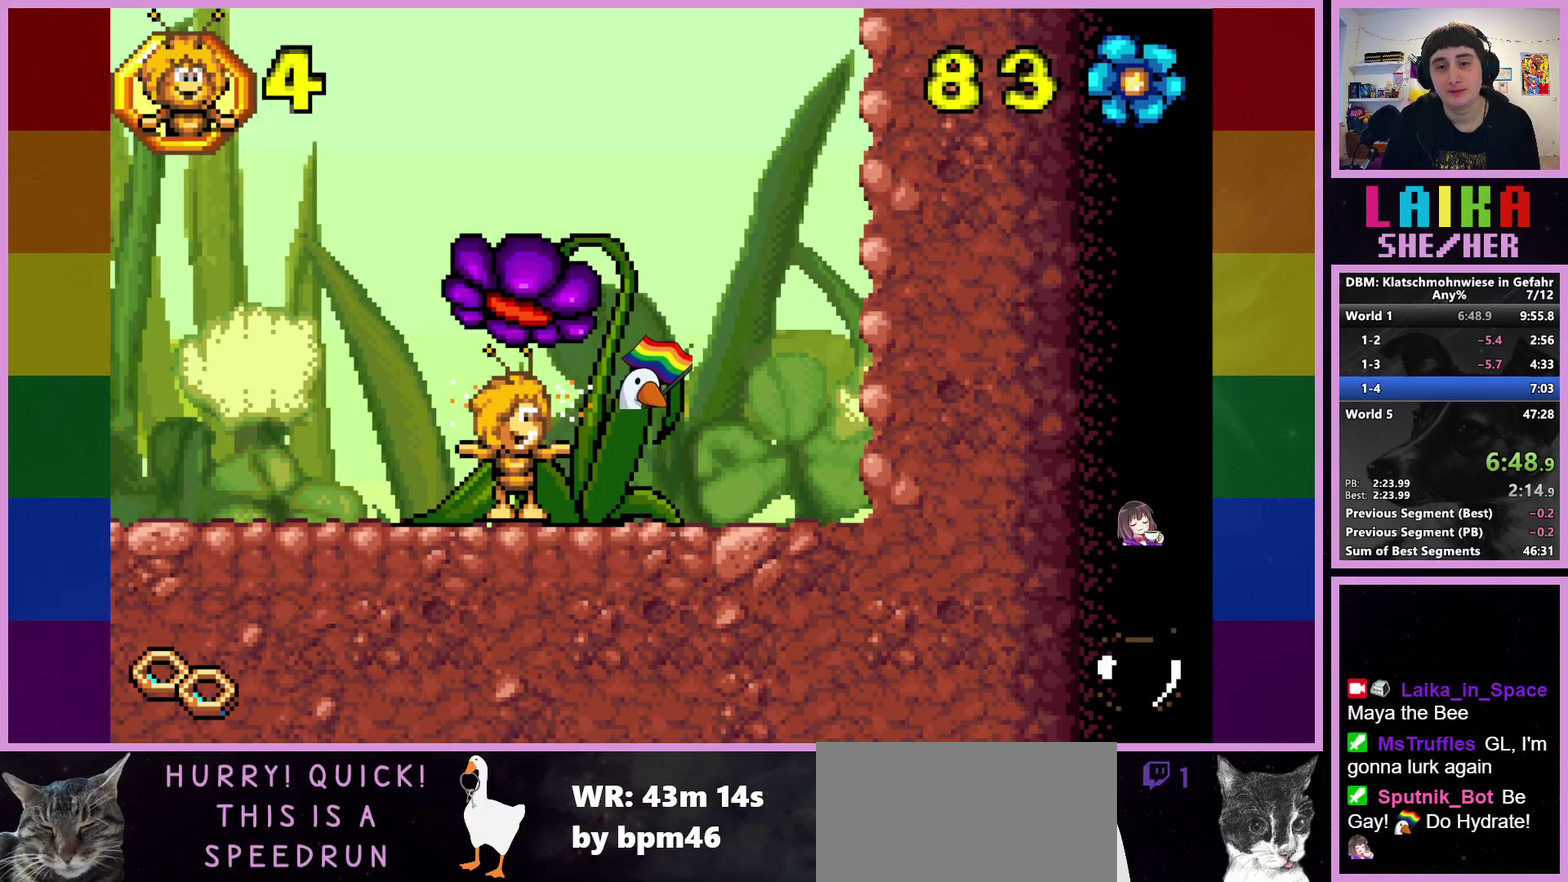
{"buttons": [], "left_stick": "center", "events": []}
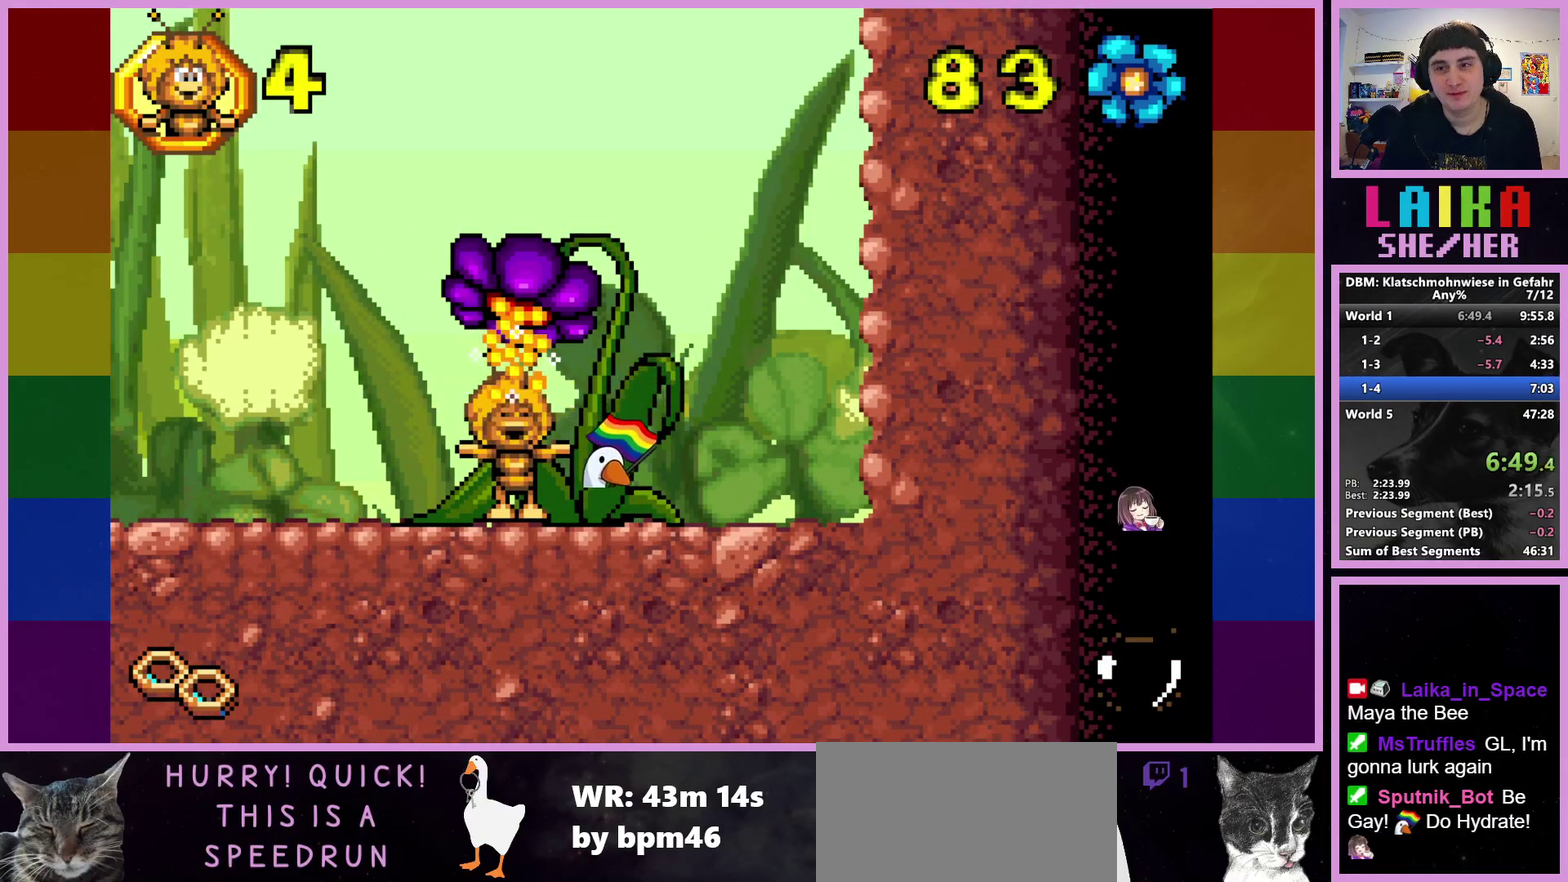
{"buttons": [], "left_stick": "right", "events": [[317, "left_stick", "right"]]}
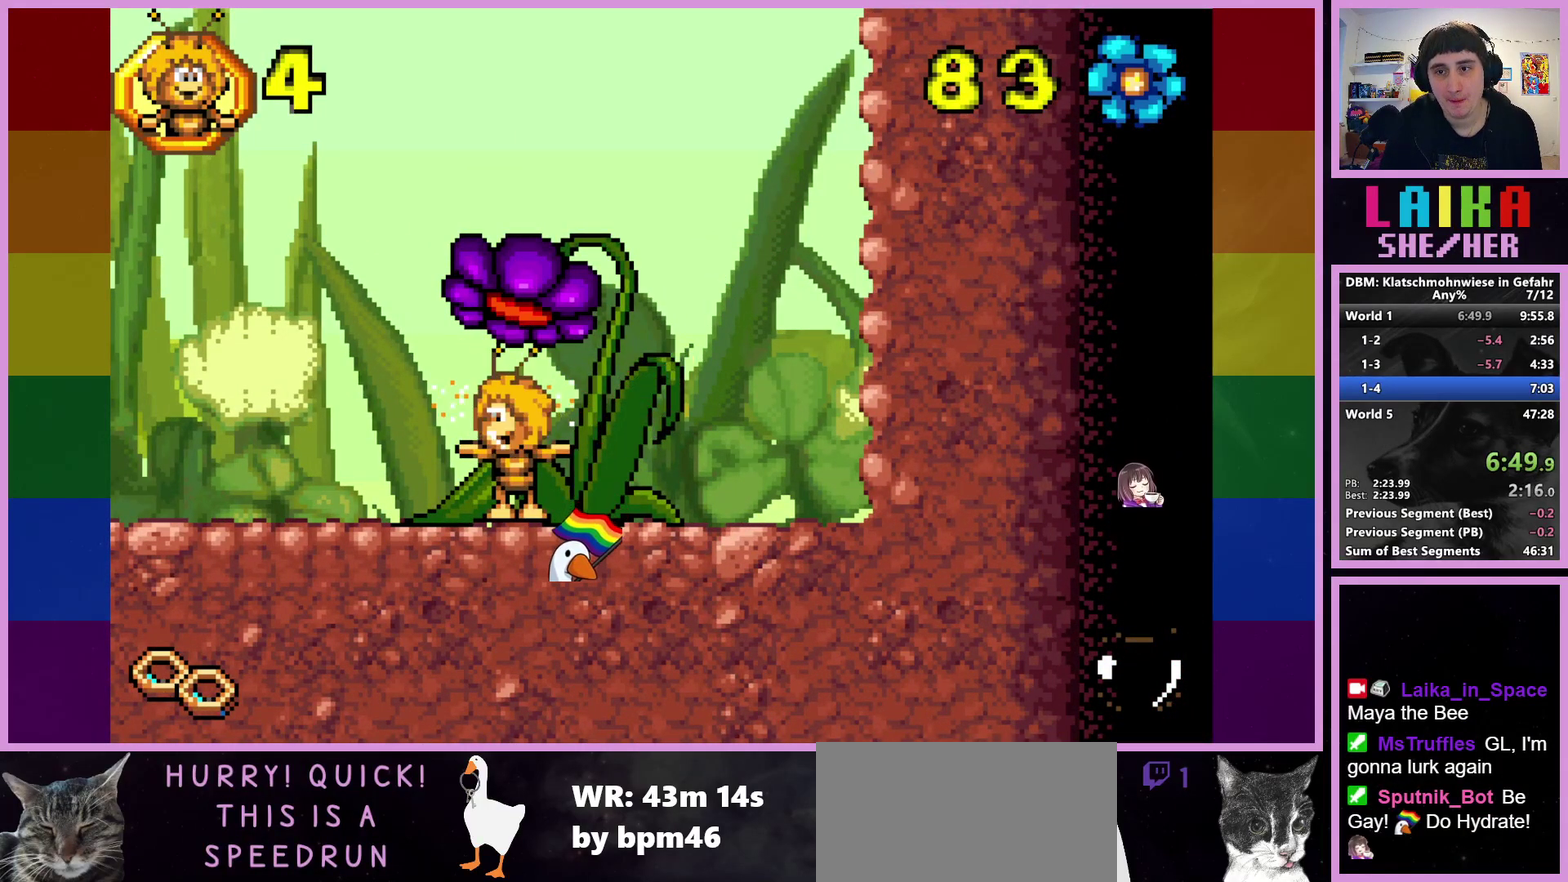
{"buttons": [], "left_stick": "right", "events": []}
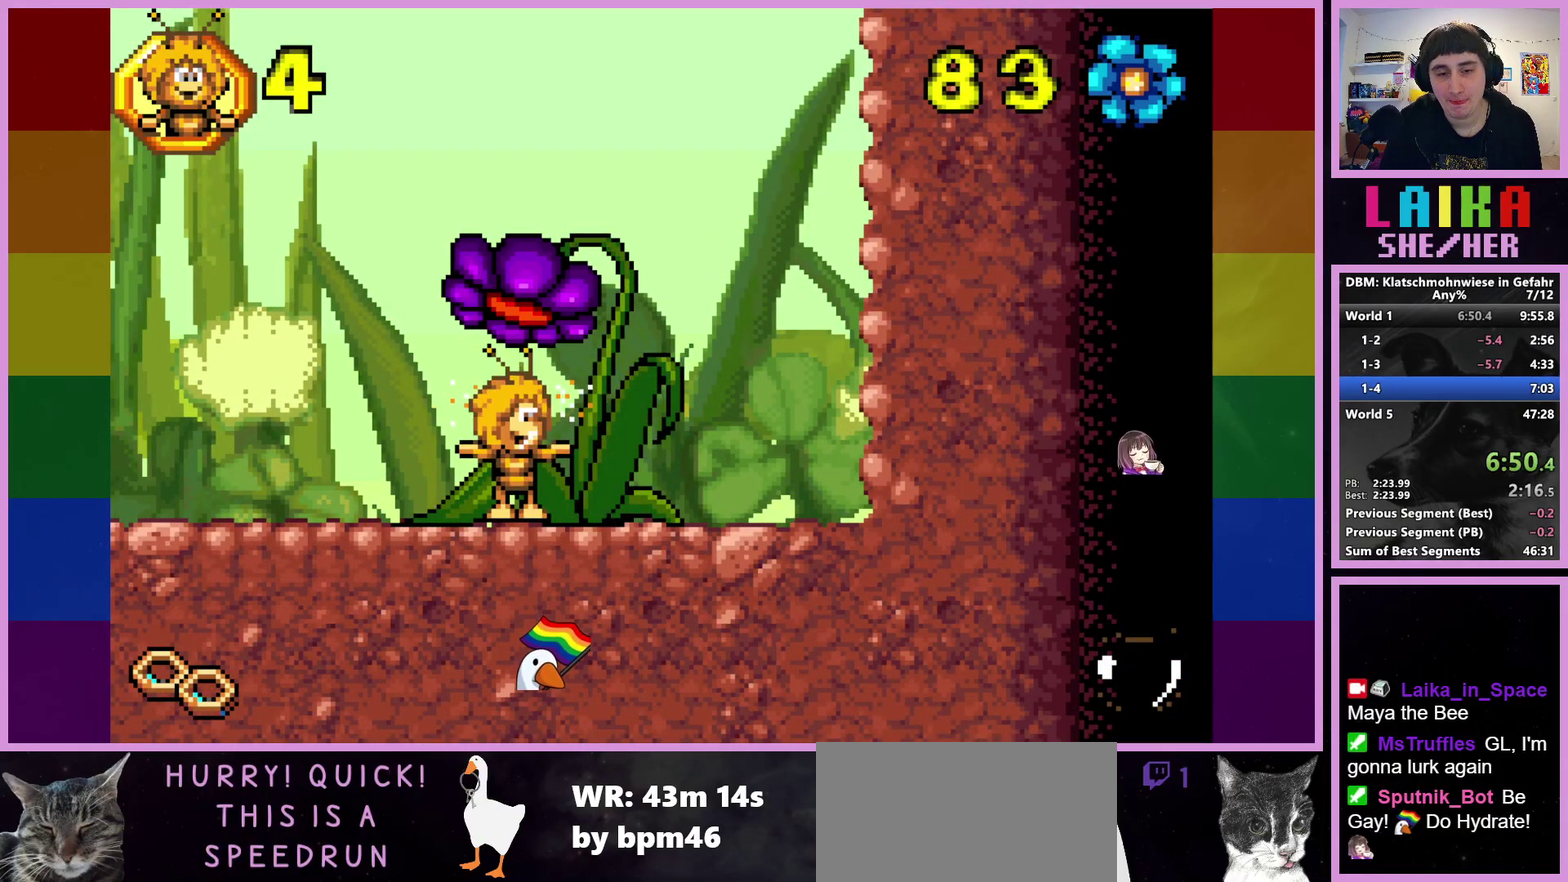
{"buttons": [], "left_stick": "right", "events": []}
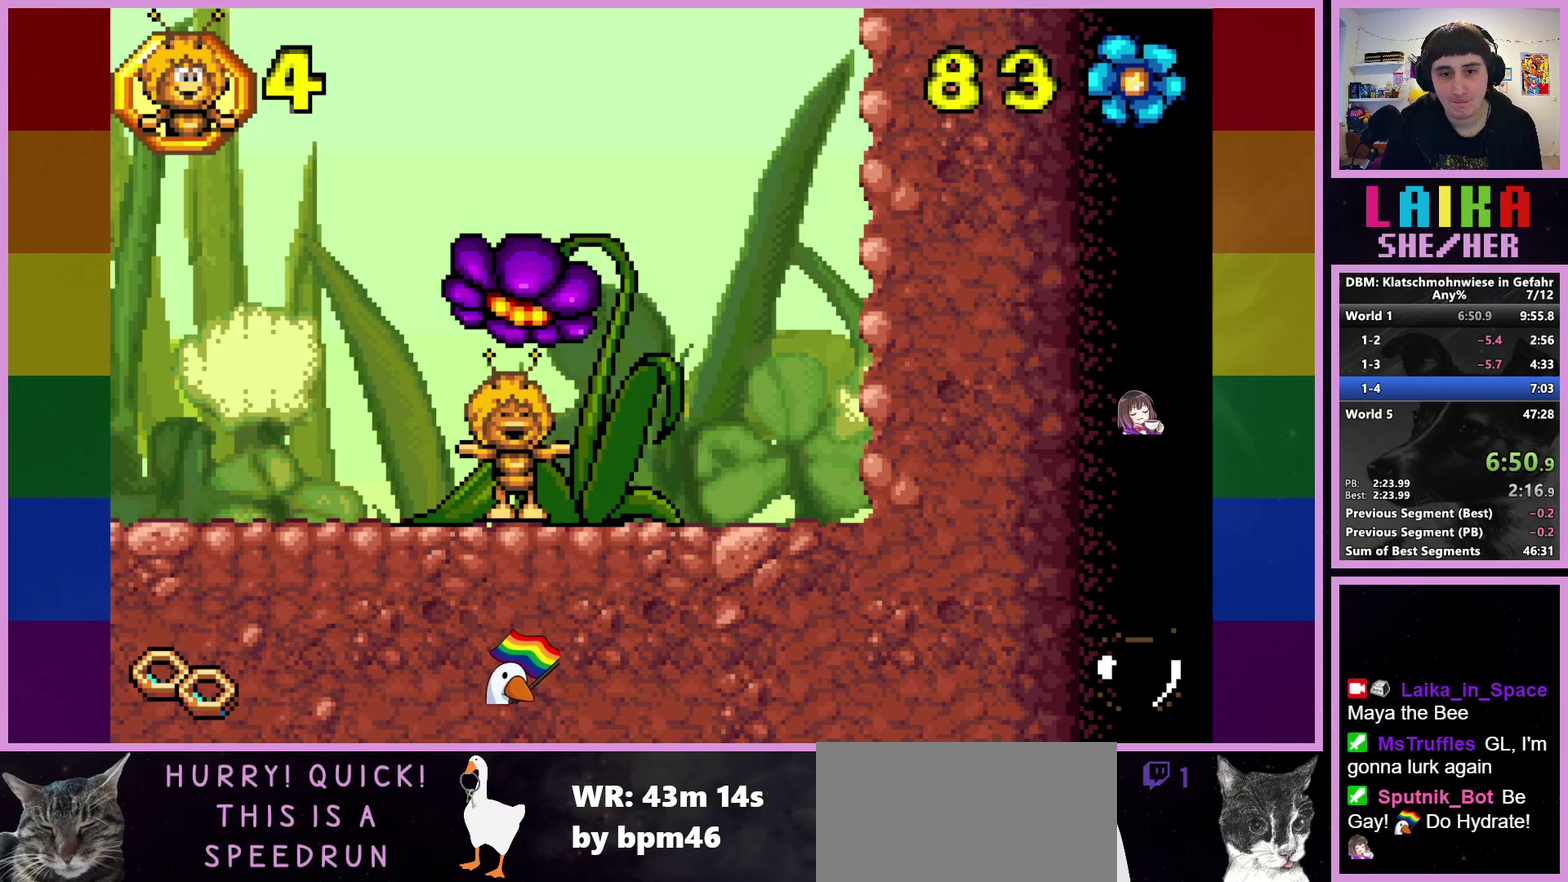
{"buttons": [], "left_stick": "right", "events": []}
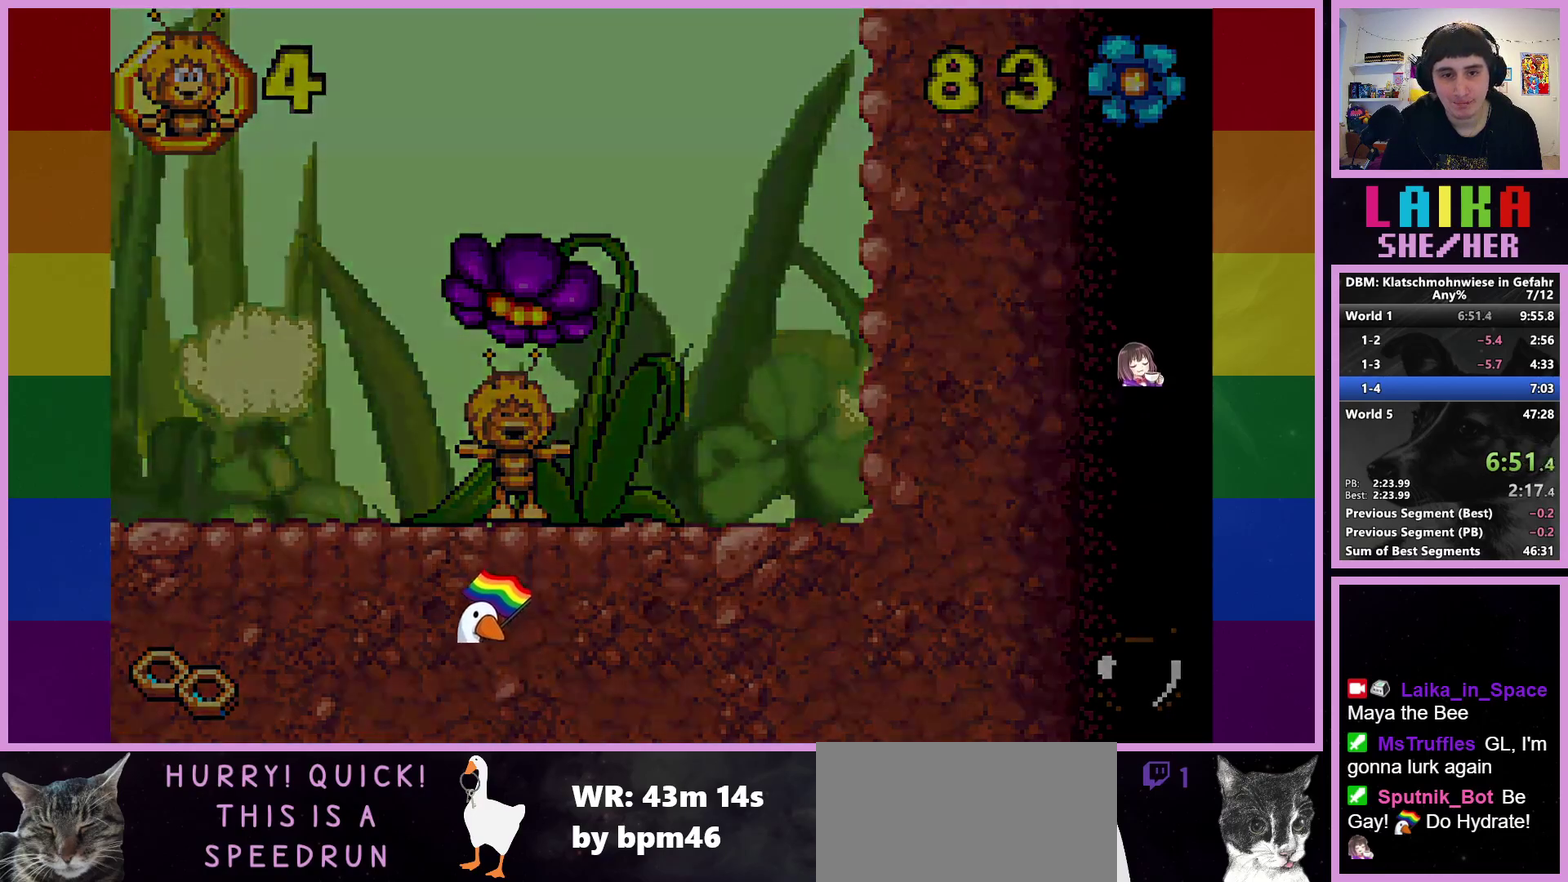
{"buttons": [], "left_stick": "right", "events": []}
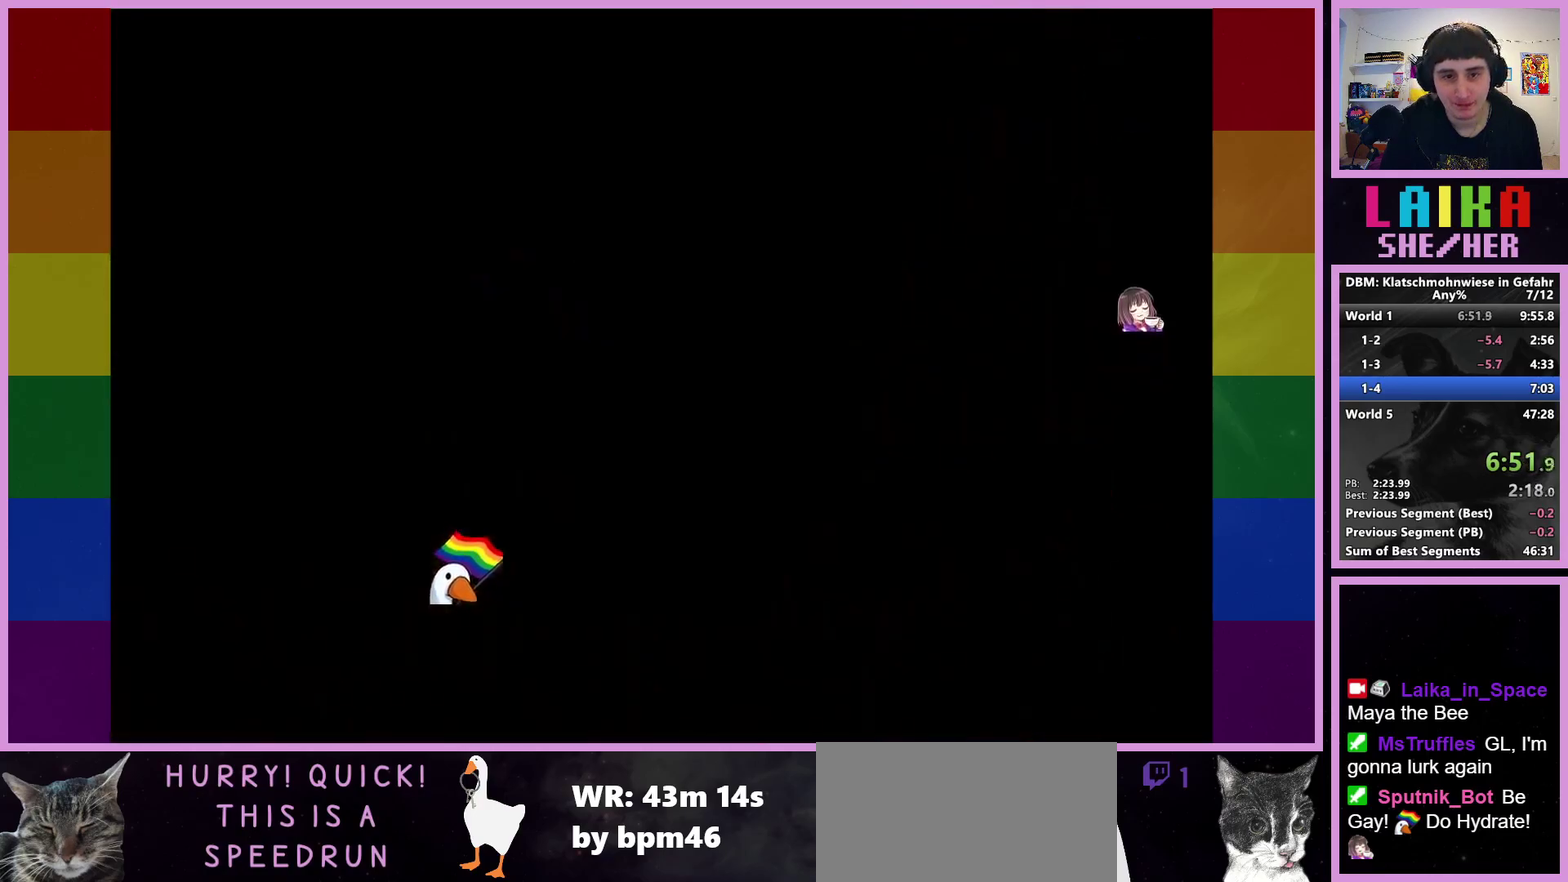
{"buttons": [], "left_stick": "right", "events": []}
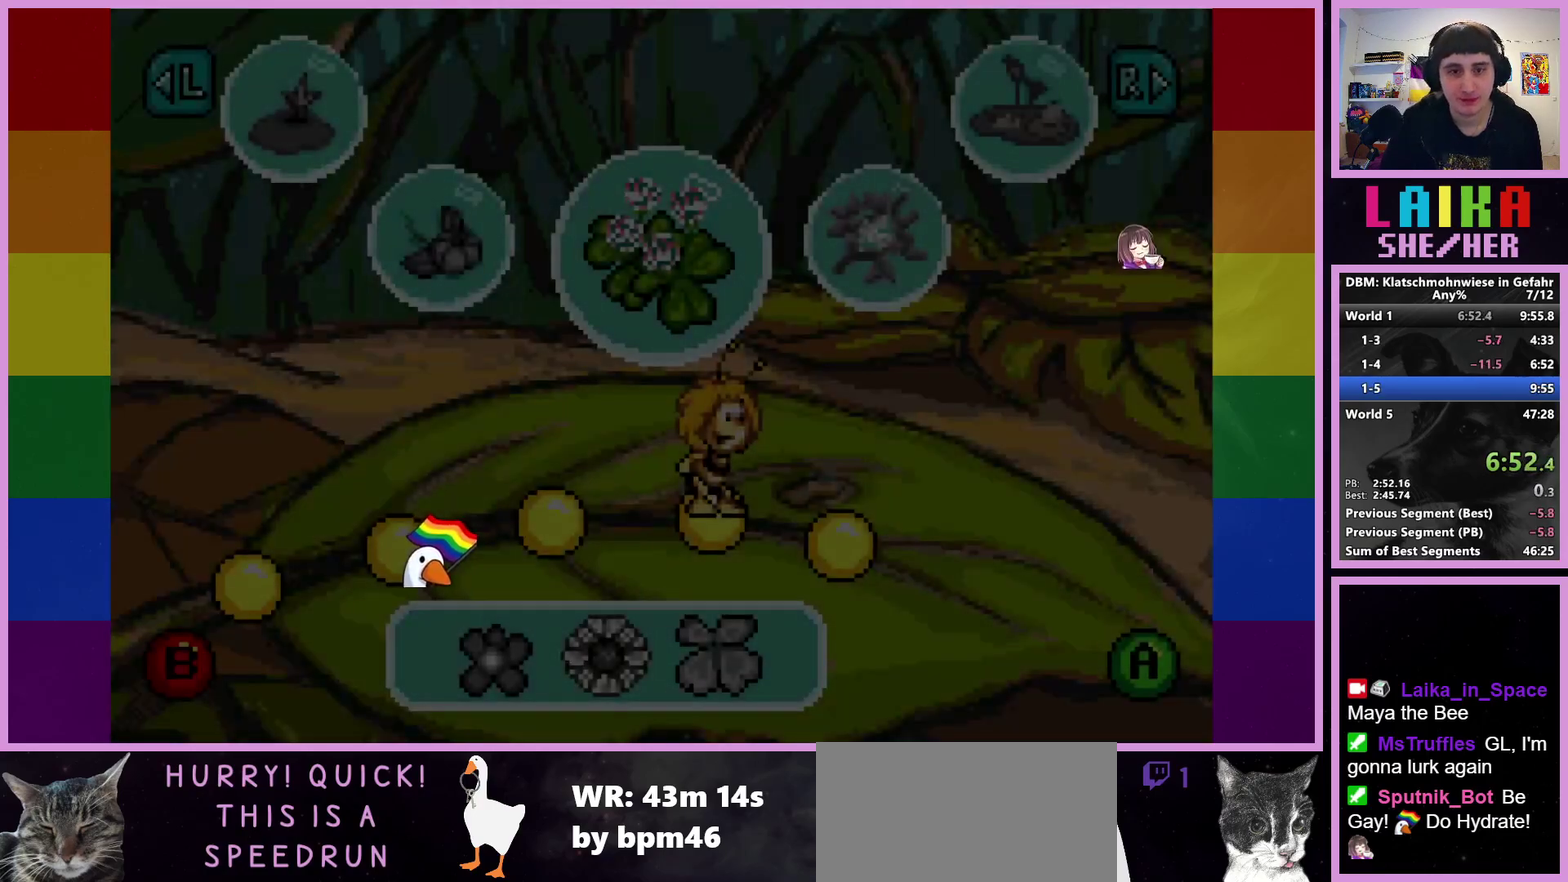
{"buttons": [], "left_stick": "right", "events": []}
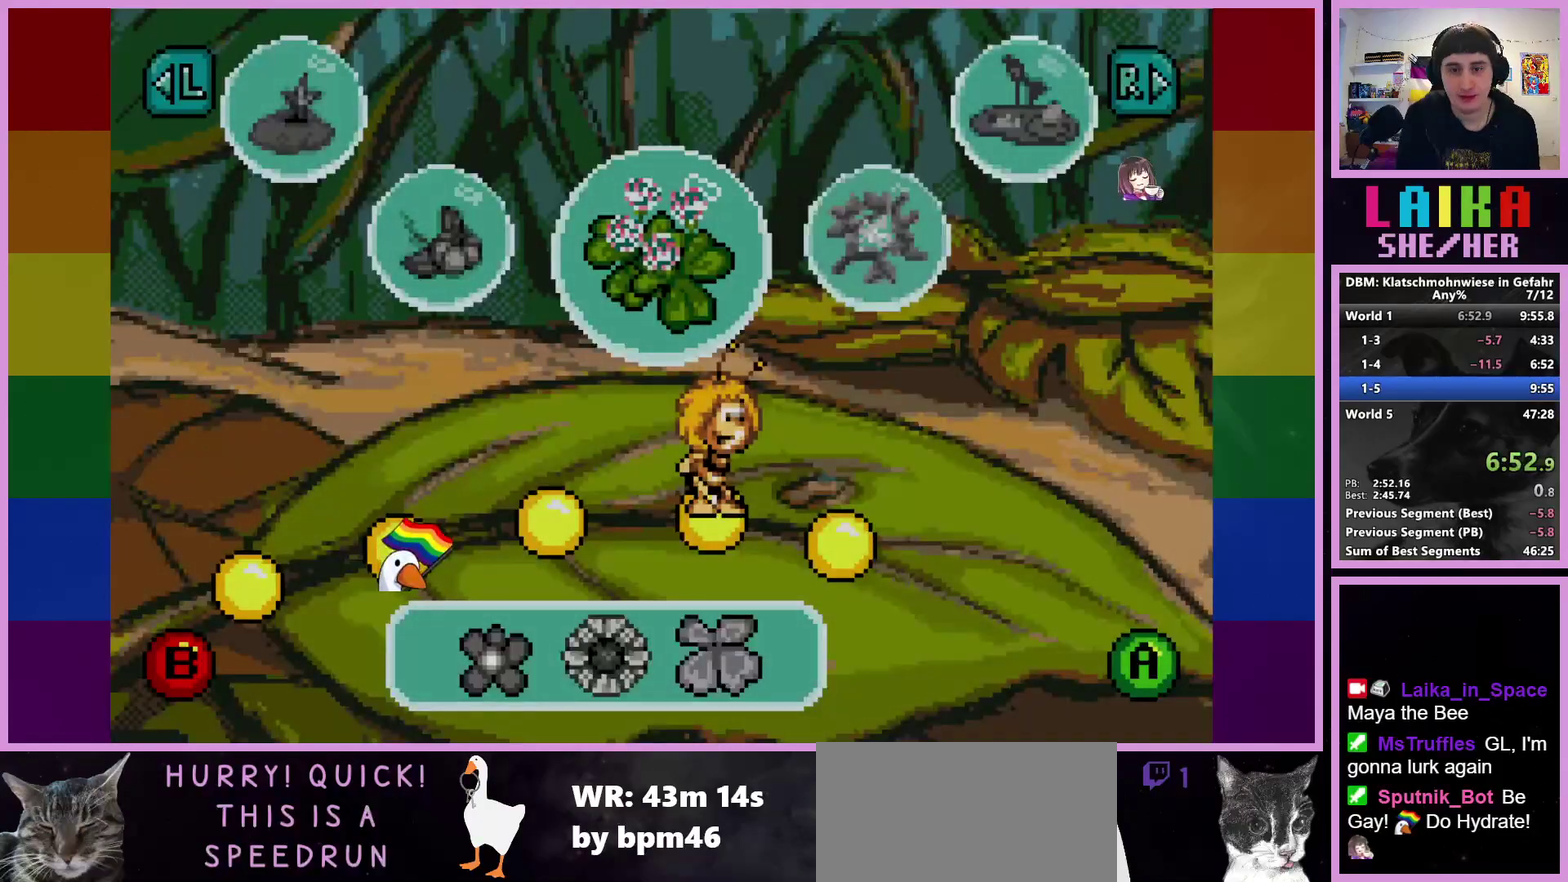
{"buttons": [], "left_stick": "center", "events": [[483, "left_stick", "center"]]}
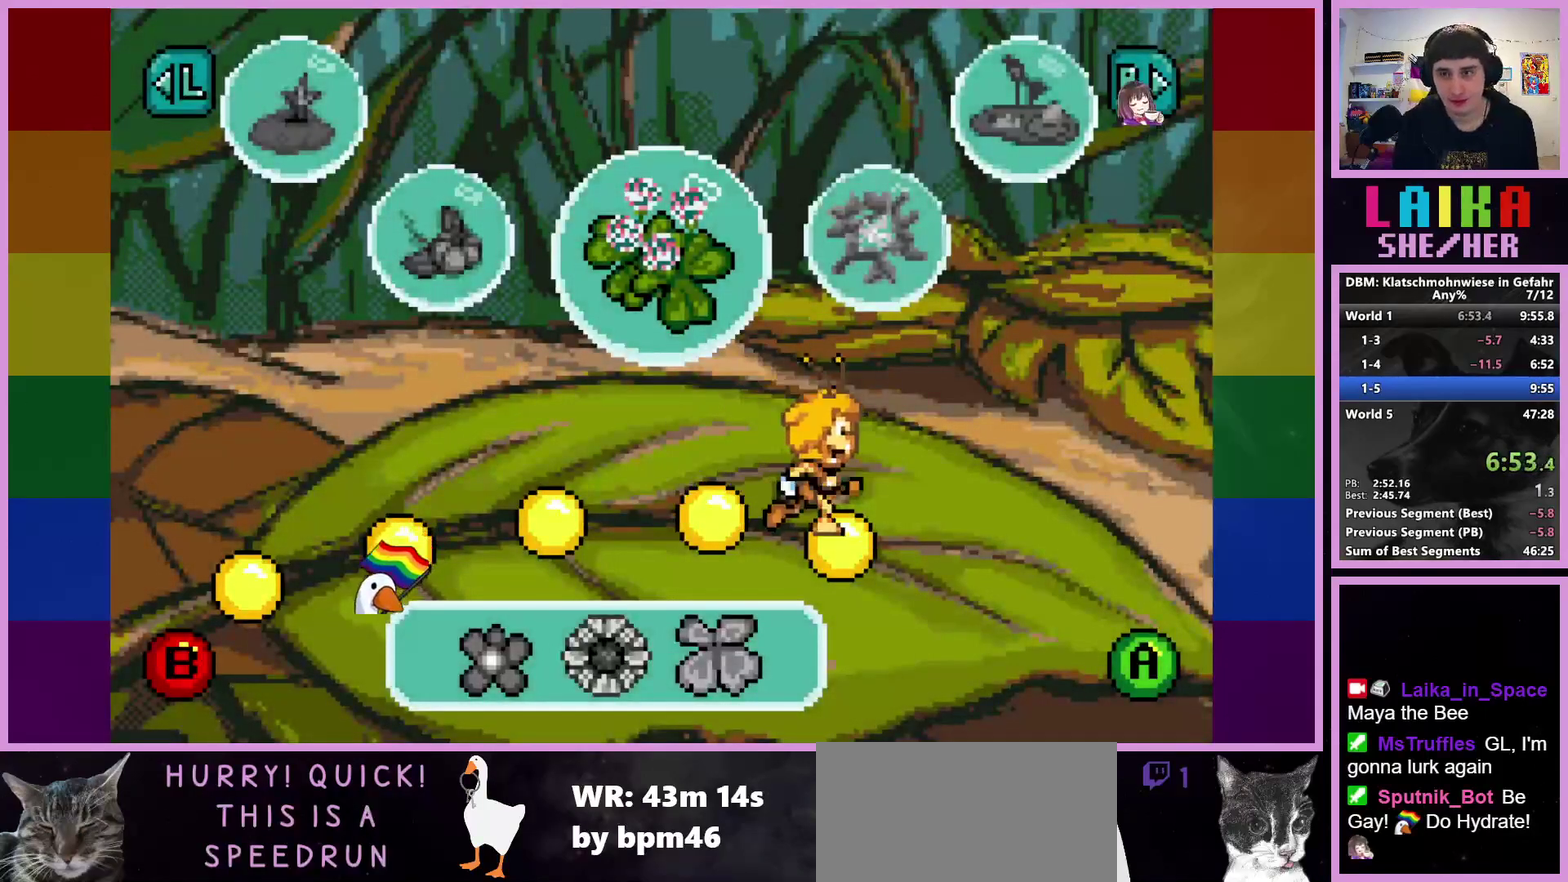
{"buttons": ["CROSS"], "left_stick": "center", "events": [[133, "CROSS", "down"], [217, "CROSS", "up"], [317, "CROSS", "down"], [400, "CROSS", "up"], [483, "CROSS", "down"]]}
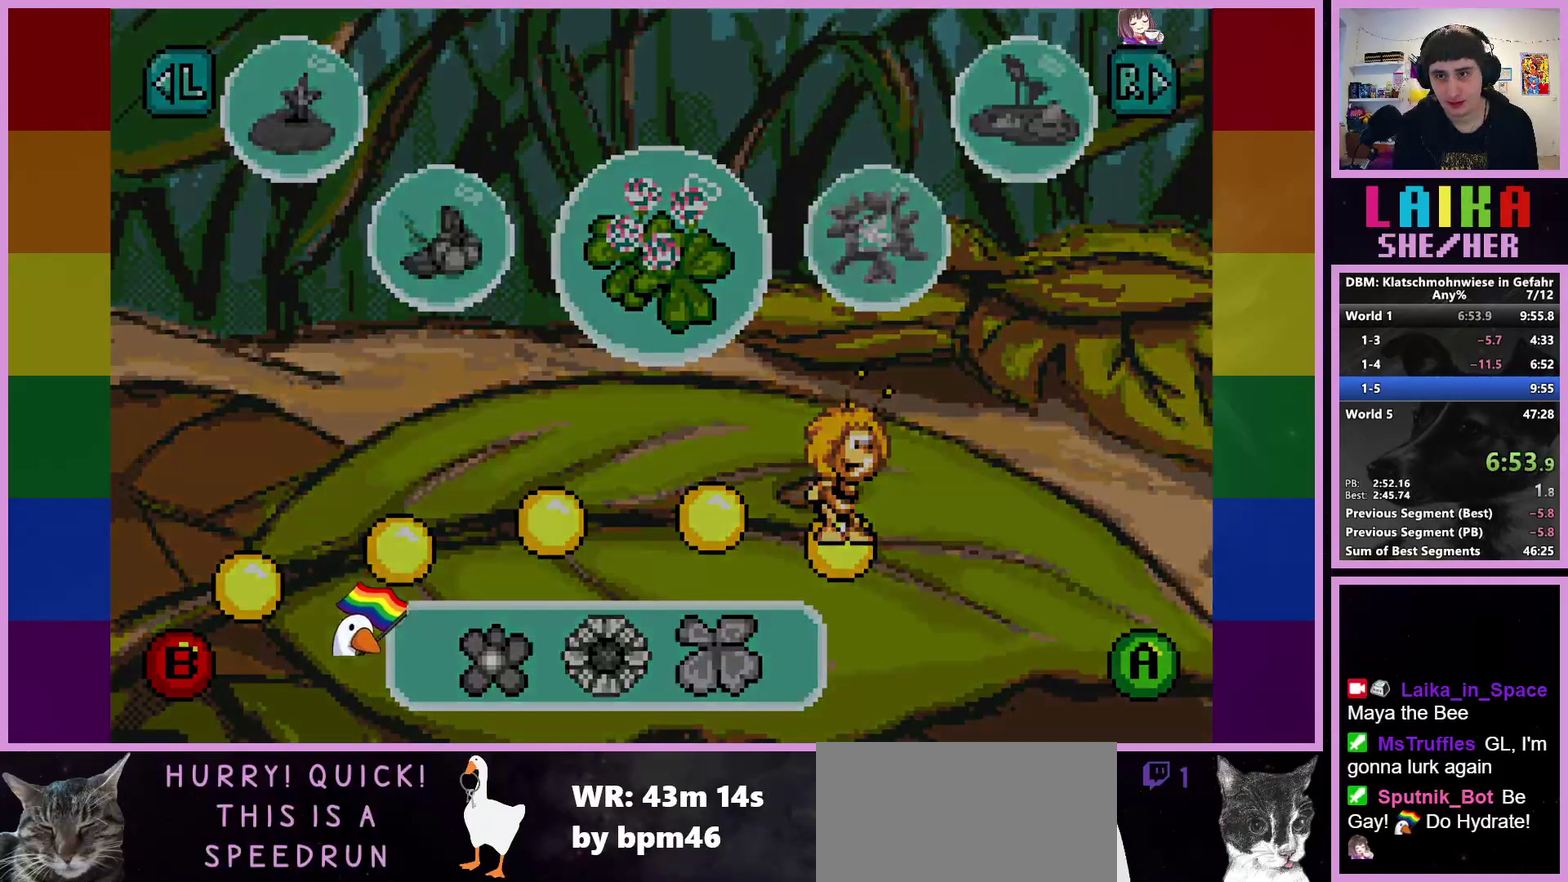
{"buttons": [], "left_stick": "right", "events": [[67, "CROSS", "up"], [350, "left_stick", "right"]]}
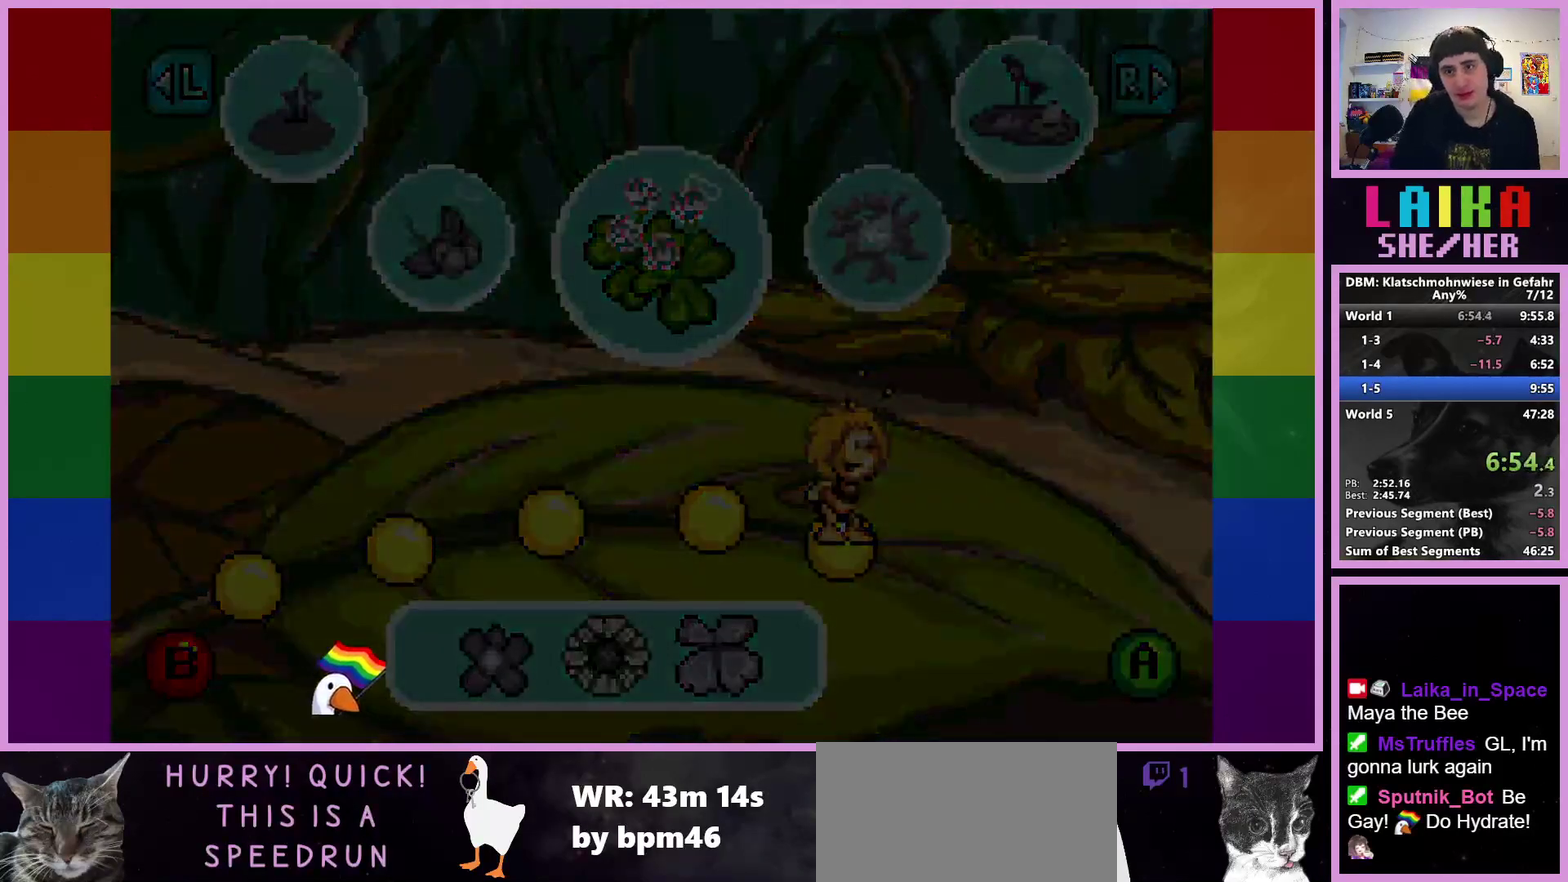
{"buttons": [], "left_stick": "right", "events": []}
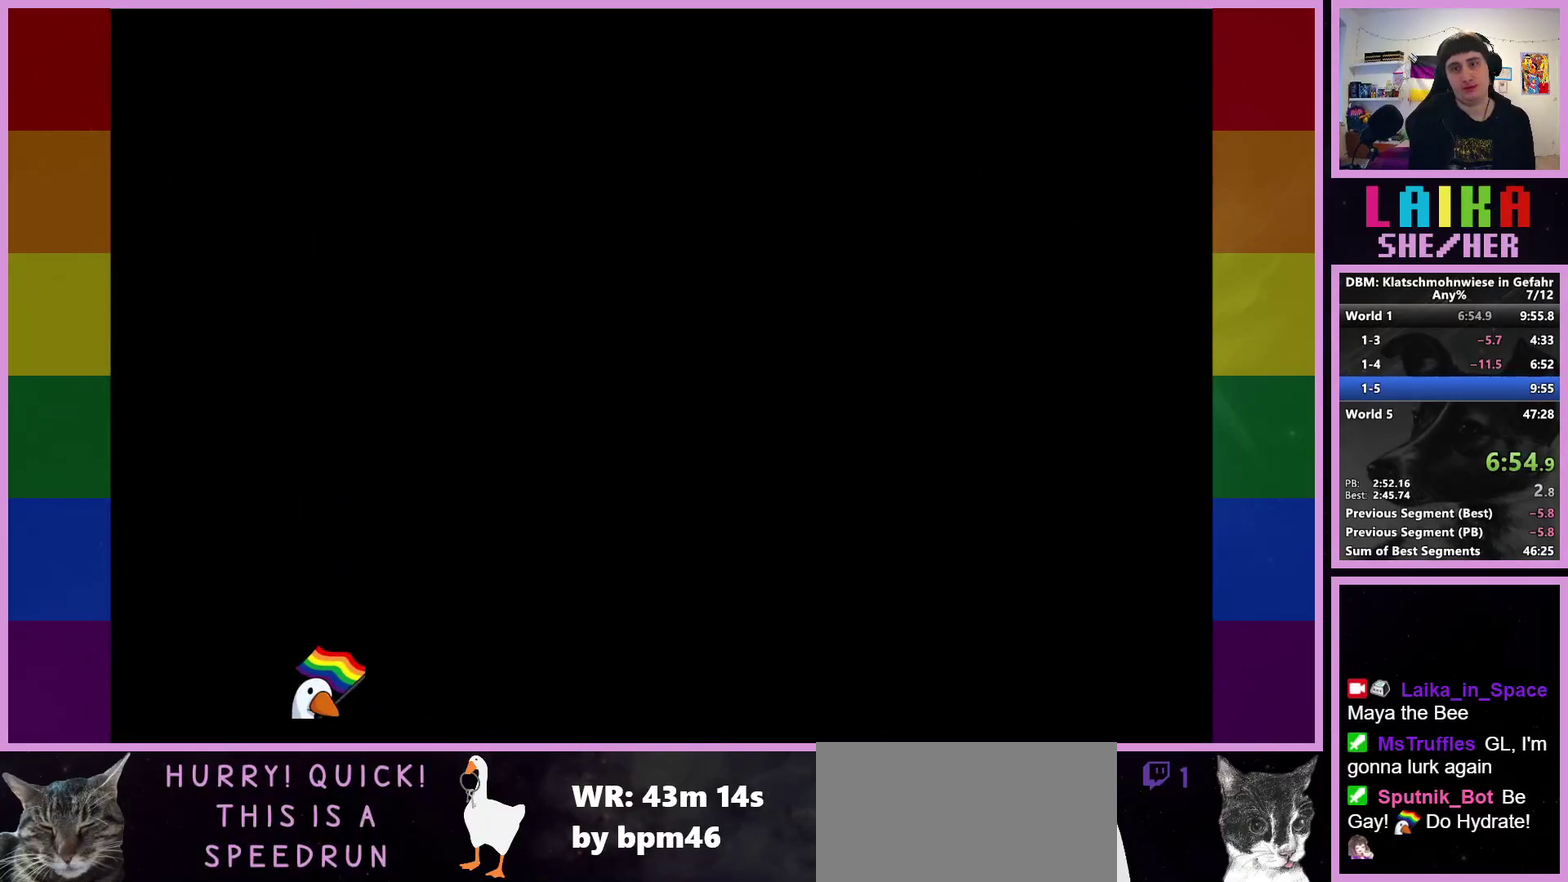
{"buttons": [], "left_stick": "right", "events": []}